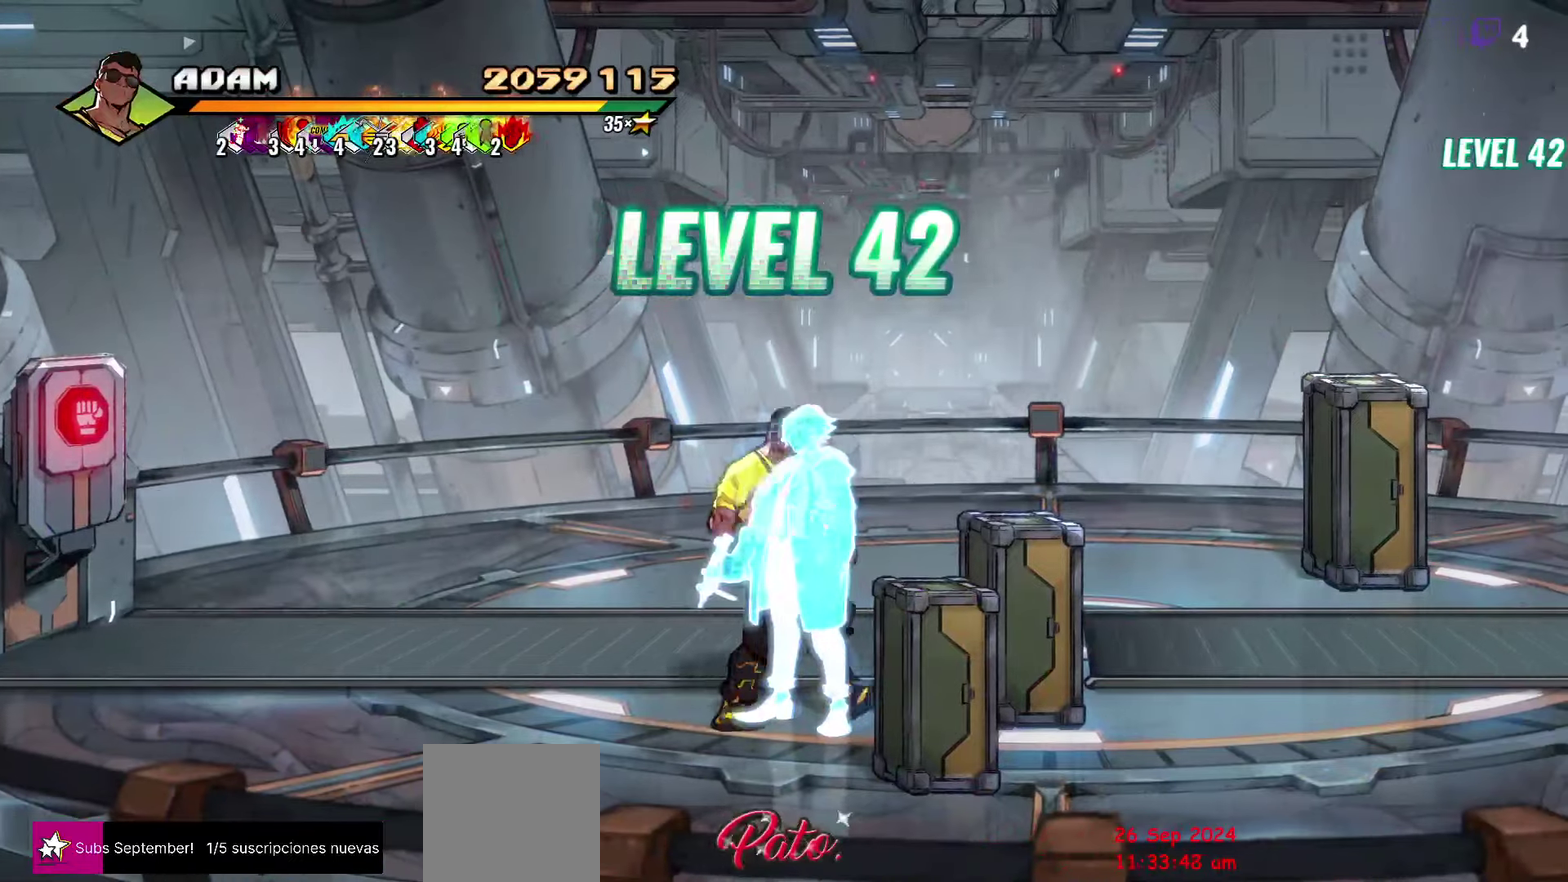
Gameplay with a controller (Xbox layout); each line is a JSON object with the inputs held at the frame after it. "events" lists button and stick changes between this image and that frame as [ms after this image, input, new state], when the widget could be followed in between. Not read: L1 L3 R3 left_stick right_stick.
{"buttons": ["DPAD_DOWN"], "events": [[33, "R1", "down"], [116, "DPAD_LEFT", "up"], [133, "R1", "up"], [400, "DPAD_DOWN", "down"]]}
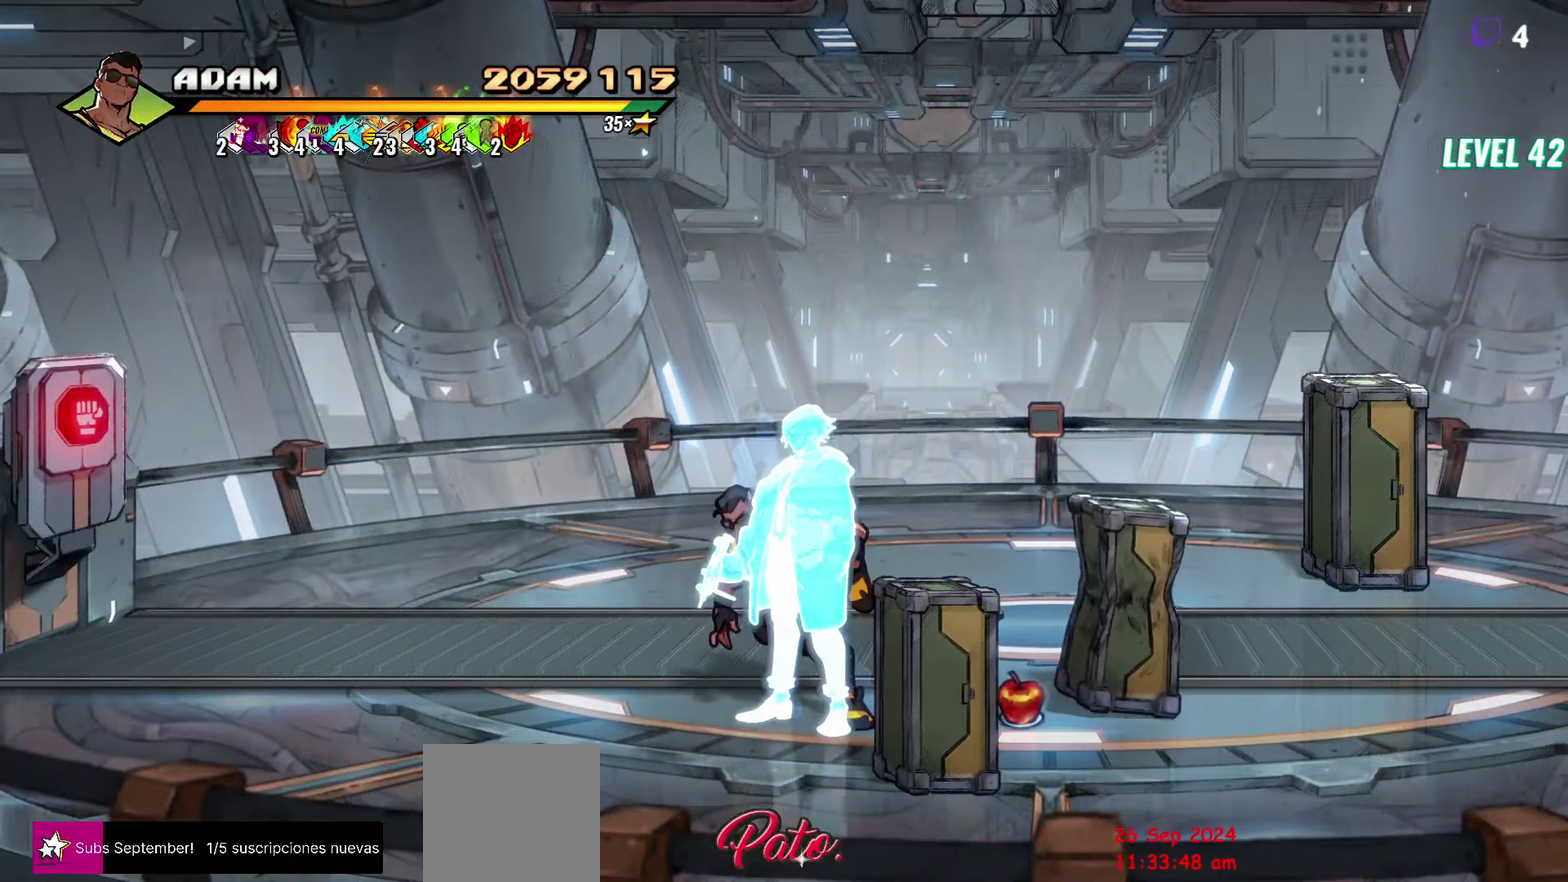
{"buttons": [], "events": [[250, "DPAD_DOWN", "up"], [250, "R1", "down"], [366, "R1", "up"]]}
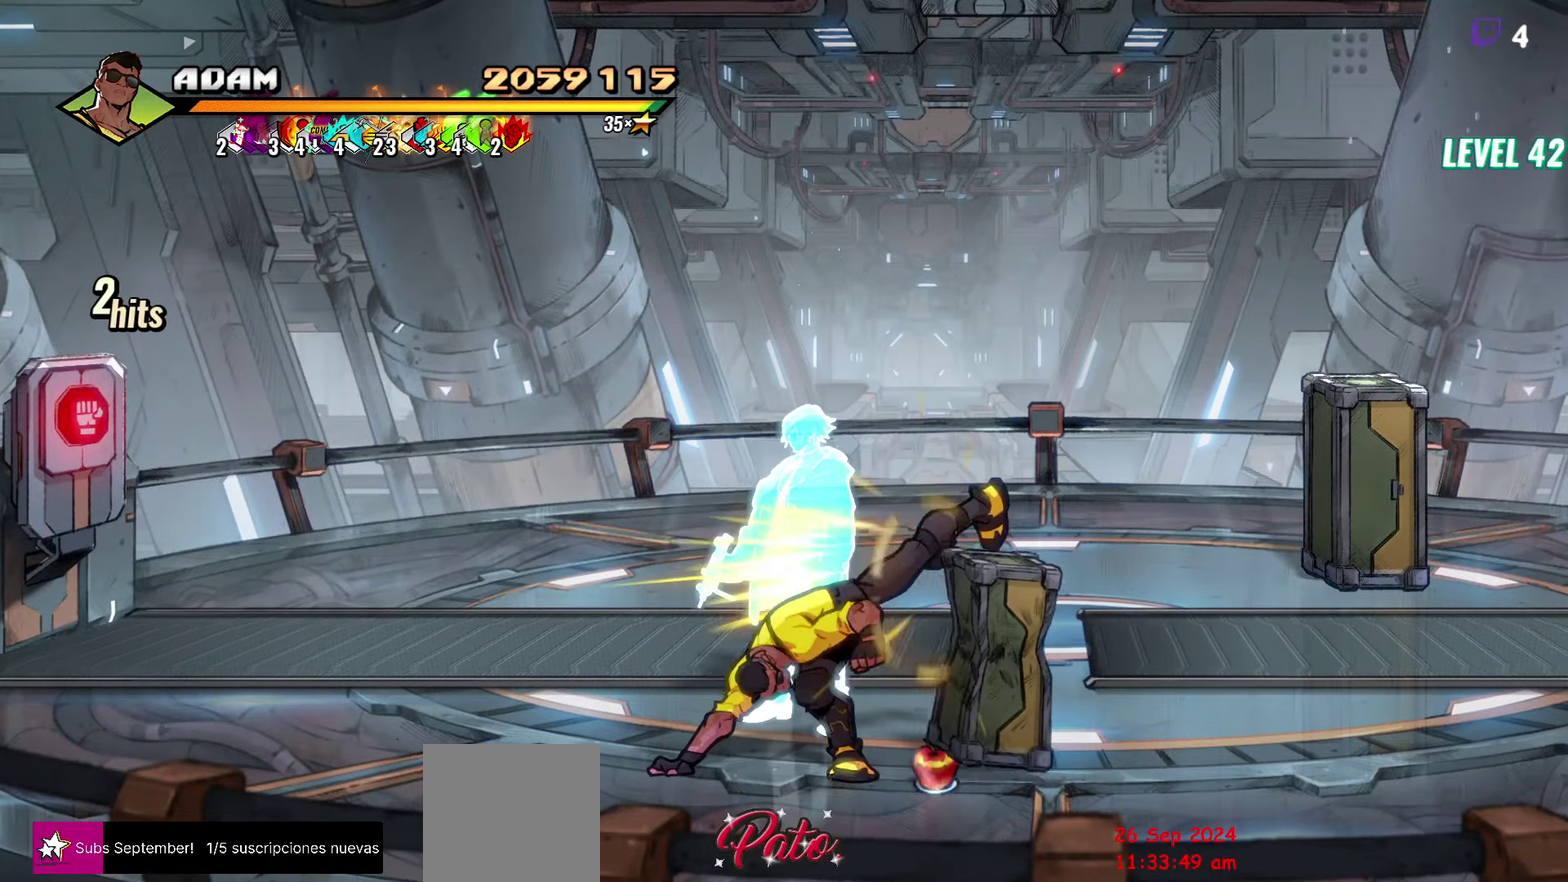
{"buttons": ["DPAD_RIGHT"], "events": [[133, "DPAD_RIGHT", "down"]]}
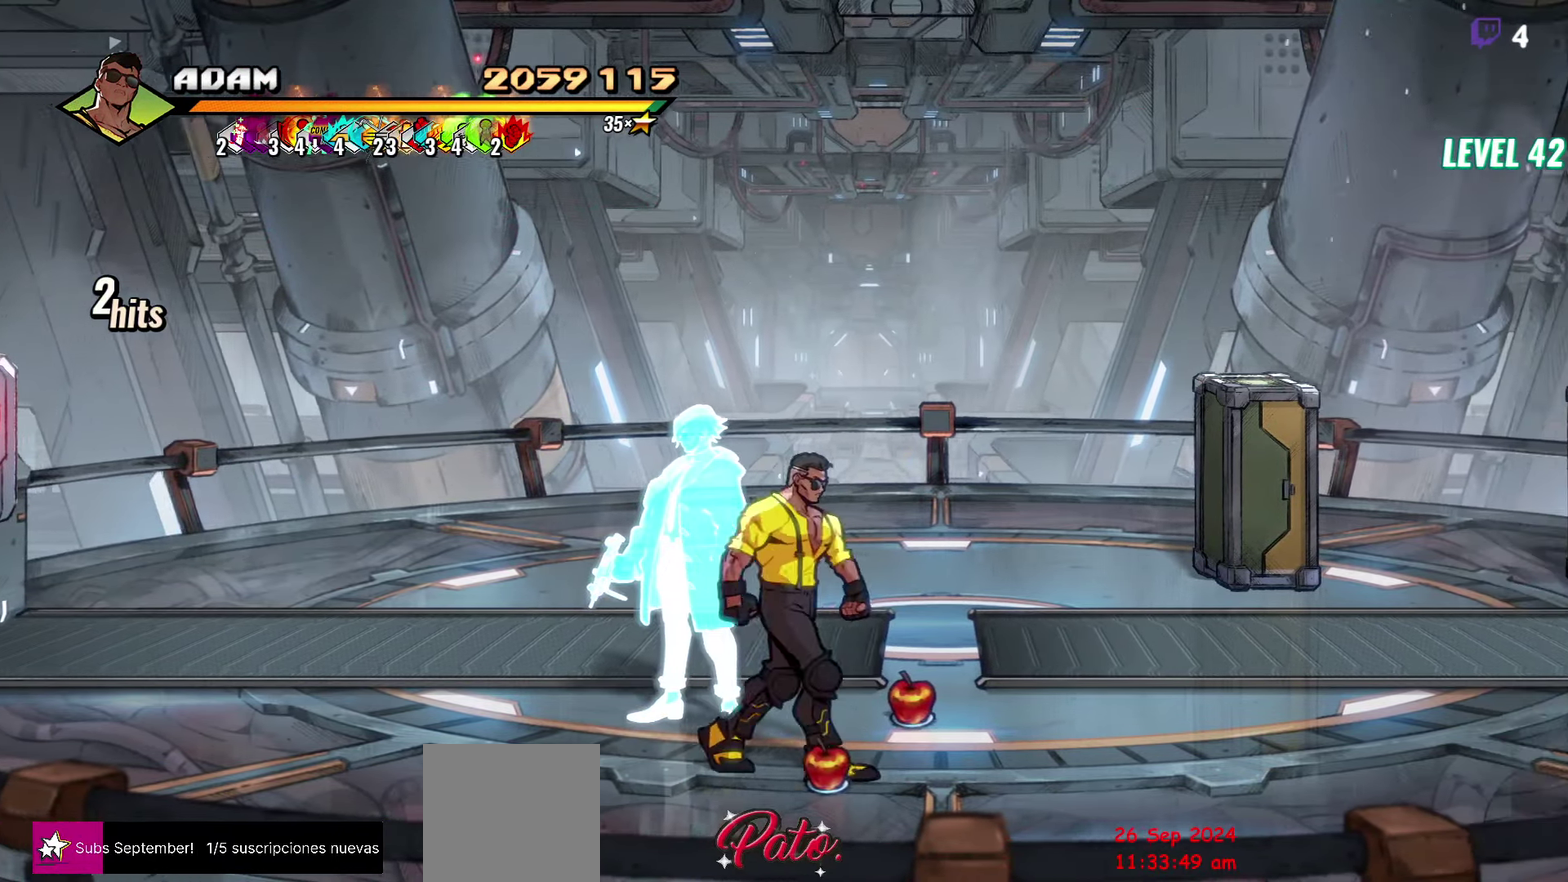
{"buttons": [], "events": [[383, "DPAD_RIGHT", "up"]]}
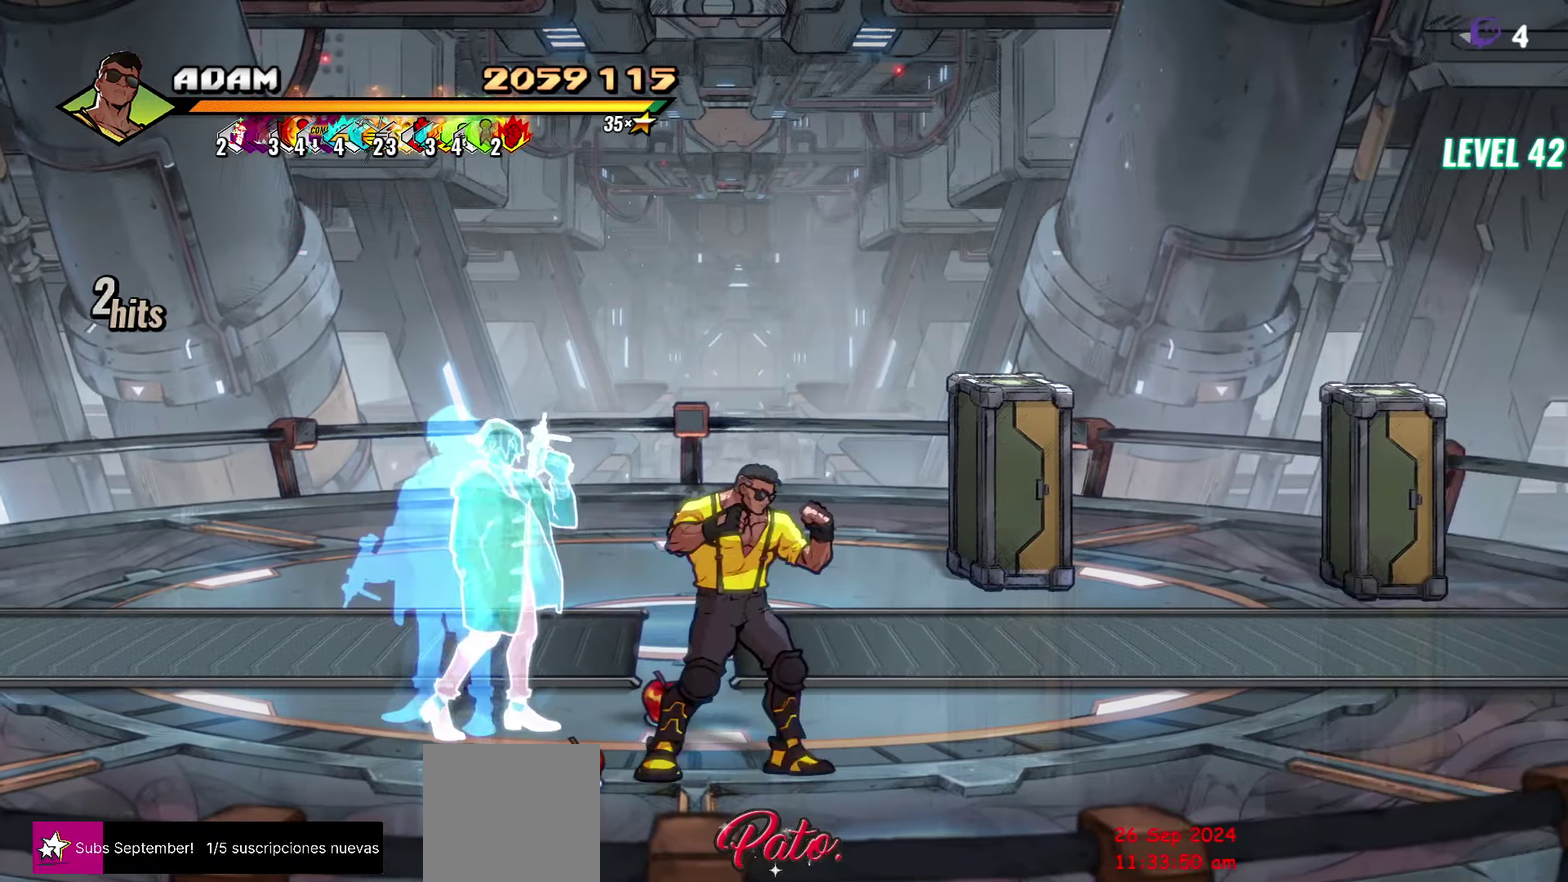
{"buttons": [], "events": []}
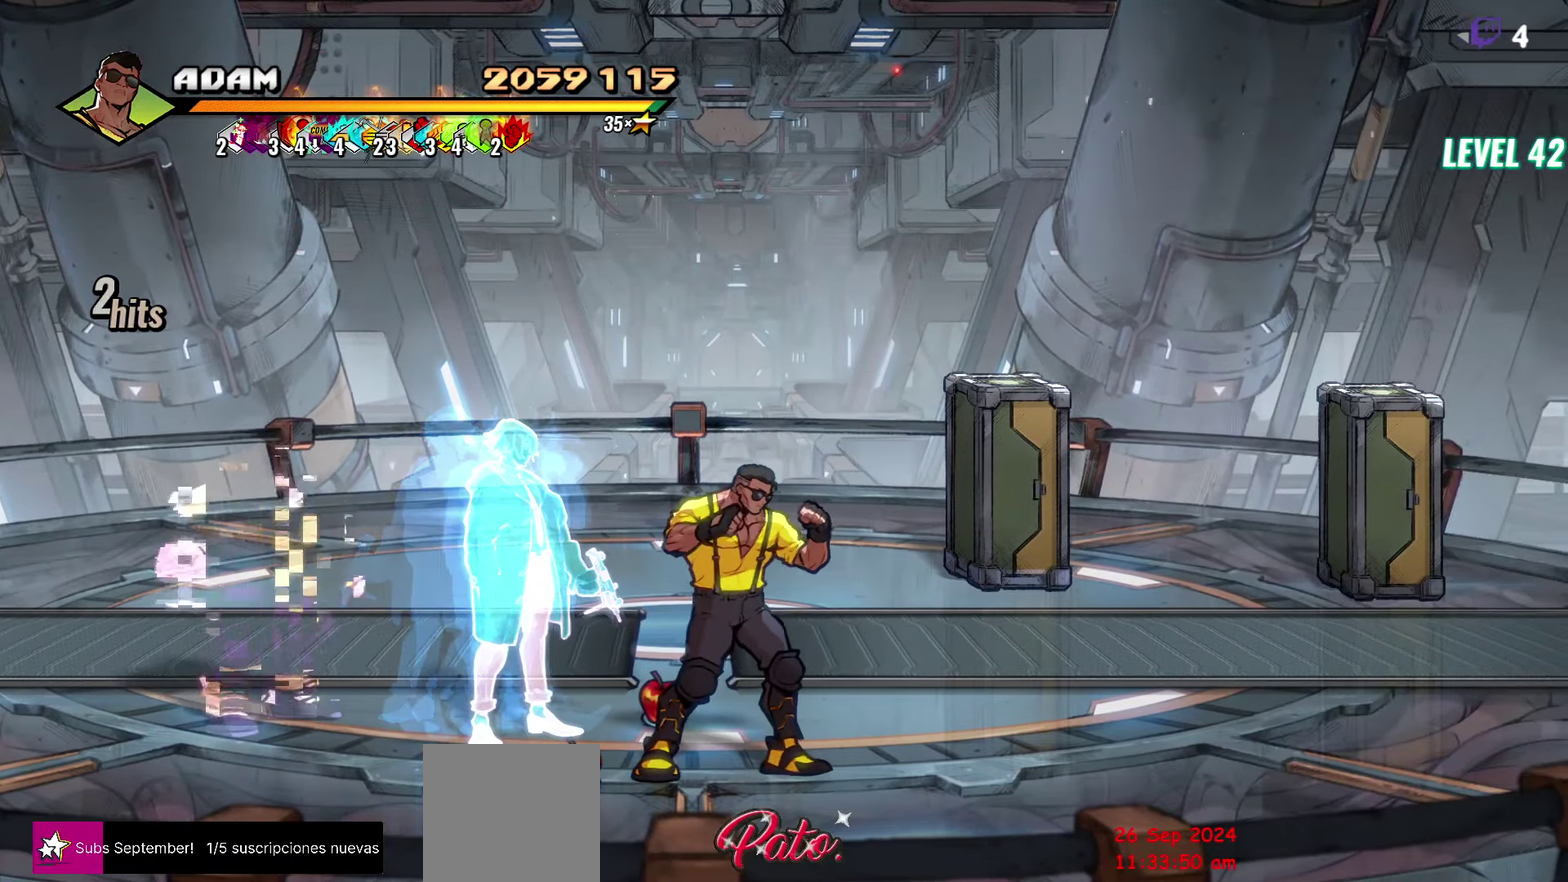
{"buttons": ["DPAD_LEFT"], "events": [[266, "DPAD_LEFT", "down"], [283, "DPAD_UP", "down"], [400, "DPAD_UP", "up"]]}
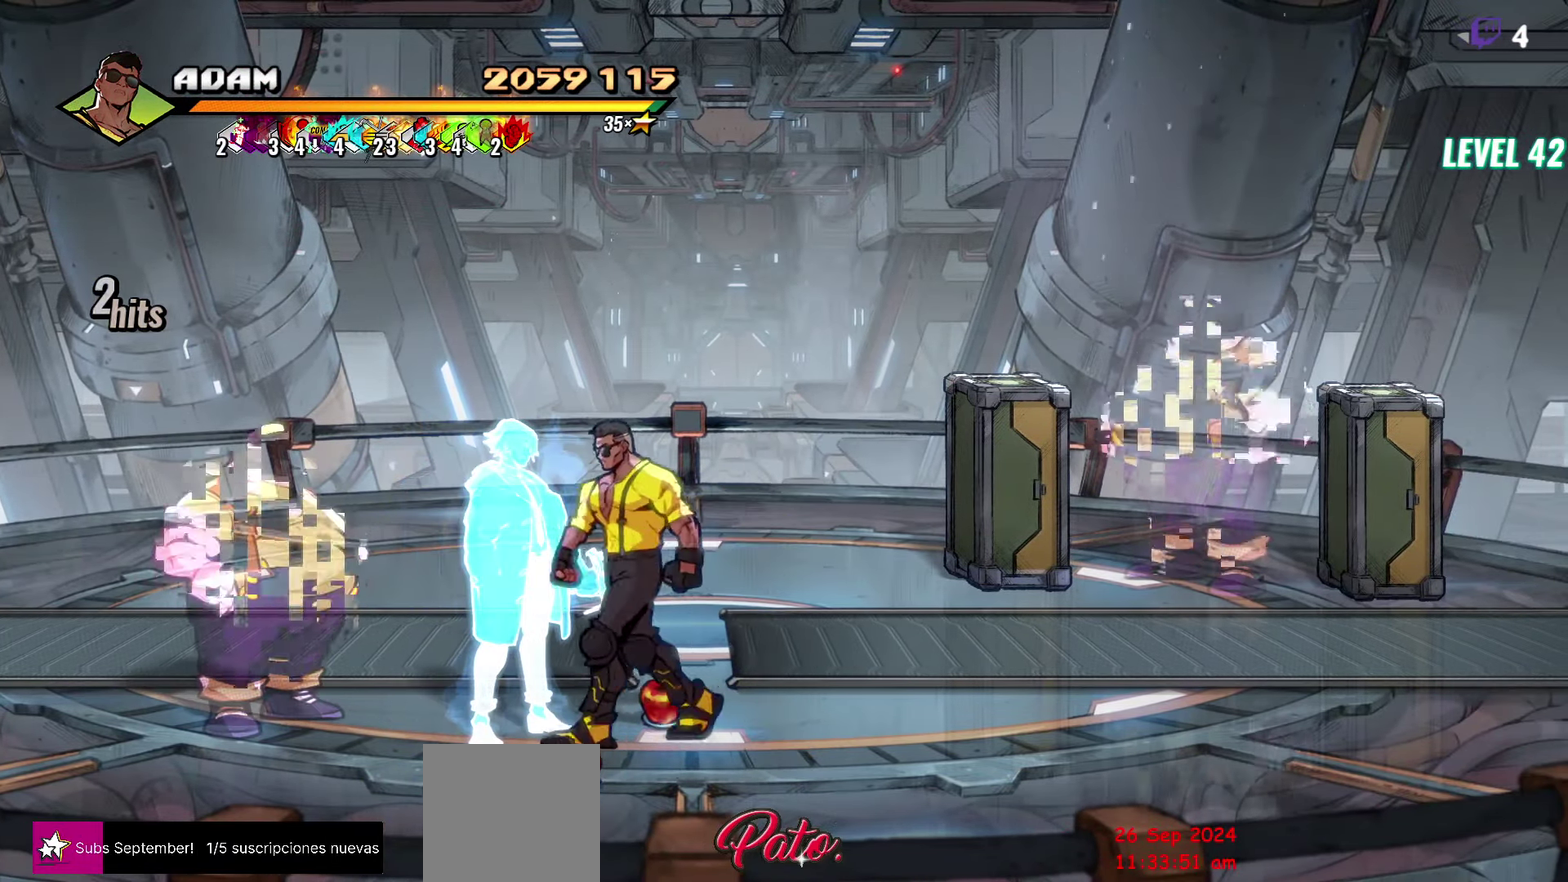
{"buttons": ["DPAD_LEFT"], "events": [[350, "Y", "down"], [466, "Y", "up"]]}
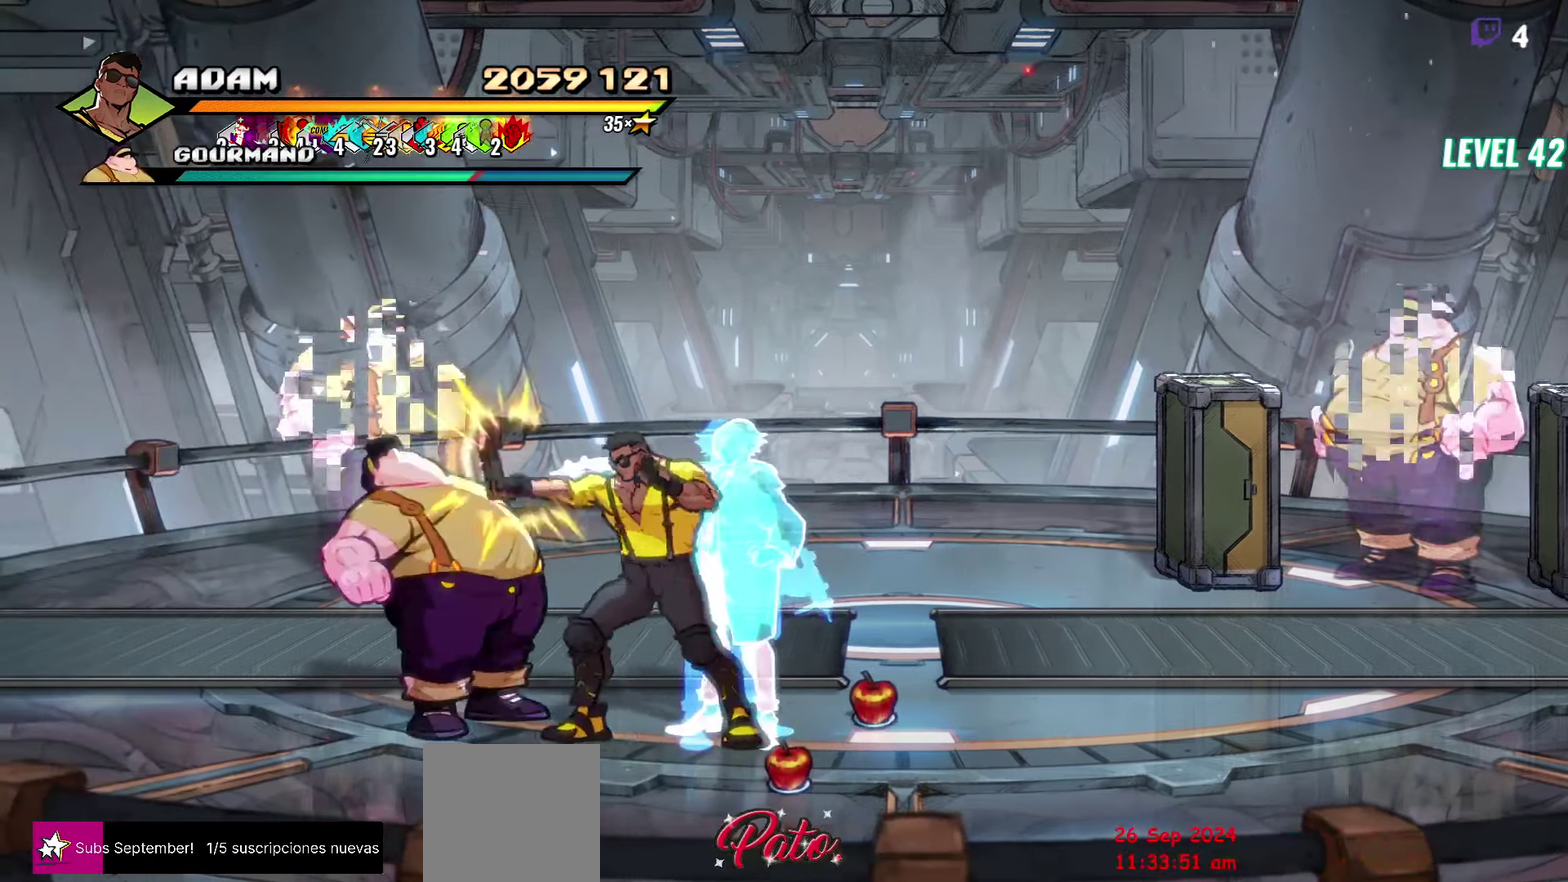
{"buttons": ["DPAD_LEFT"], "events": [[416, "Y", "down"], [500, "Y", "up"]]}
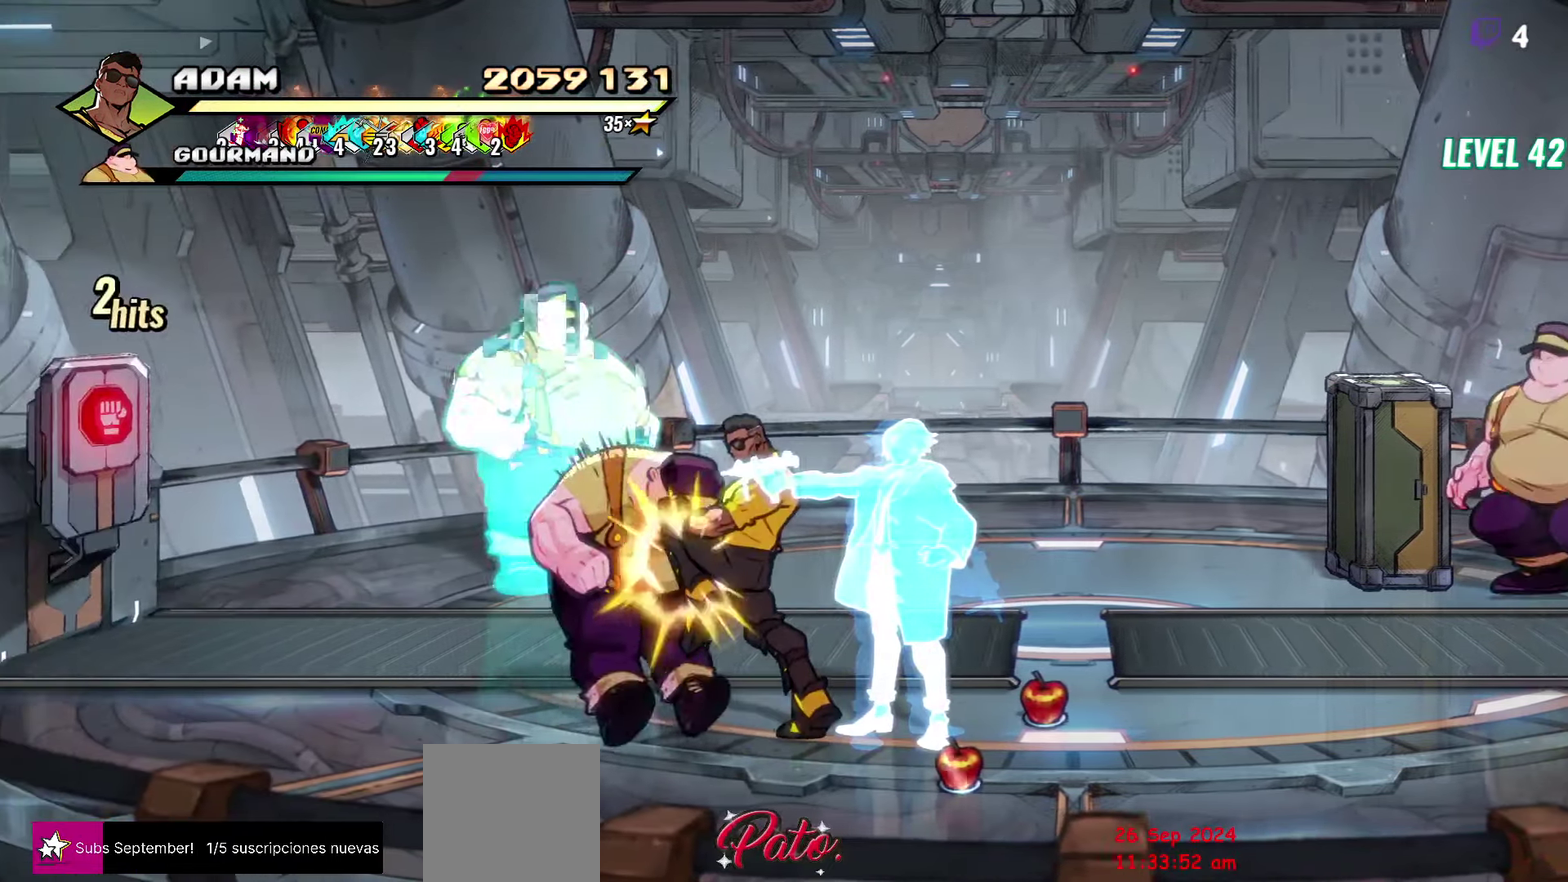
{"buttons": [], "events": [[66, "Y", "down"], [133, "Y", "up"], [483, "DPAD_LEFT", "up"]]}
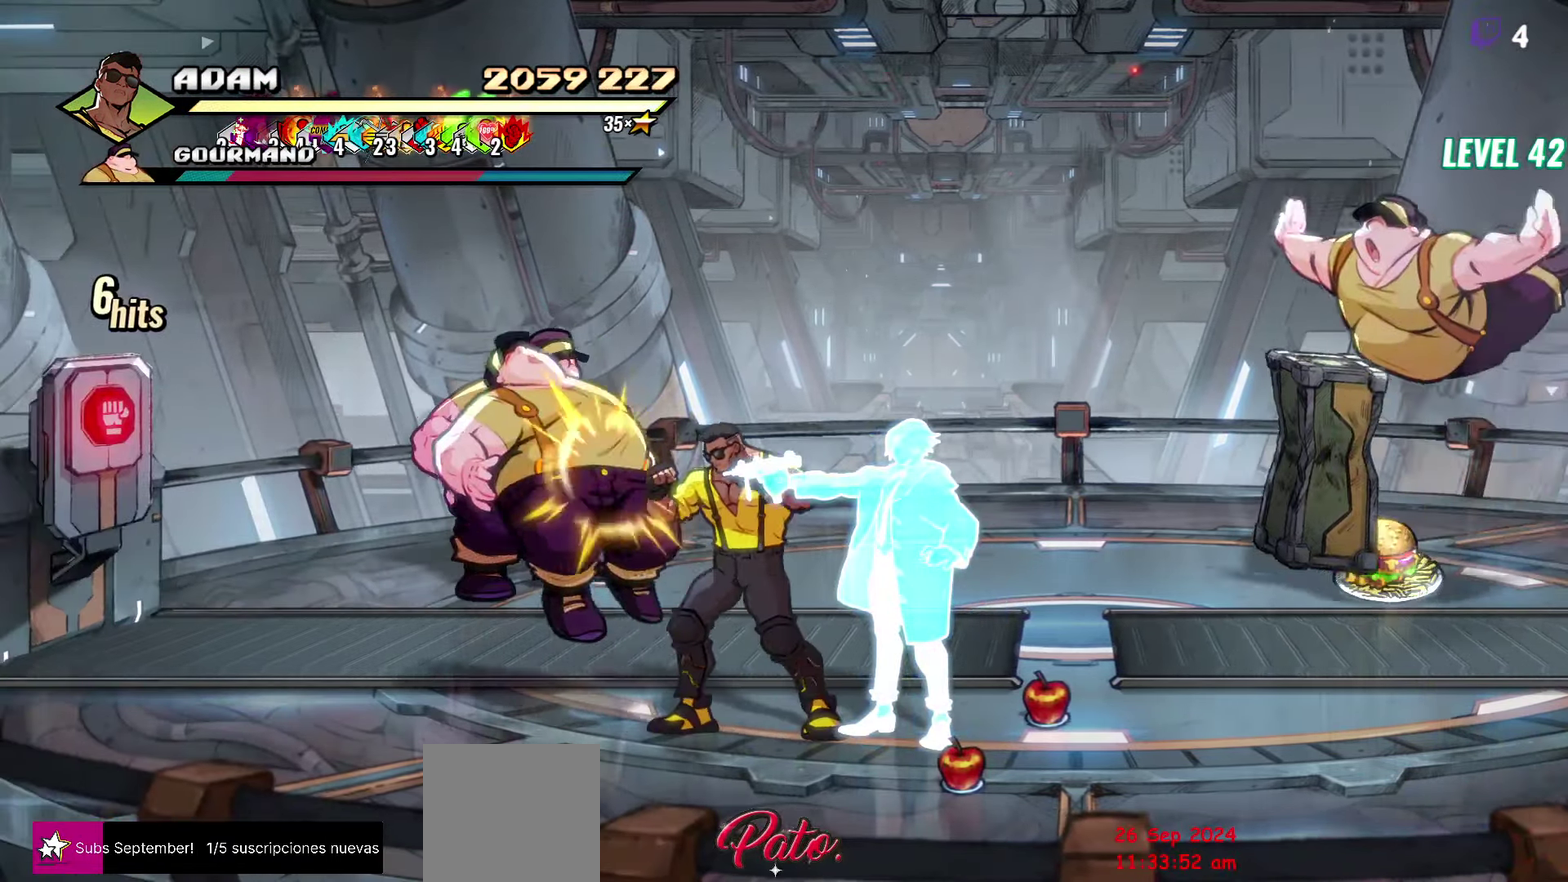
{"buttons": [], "events": []}
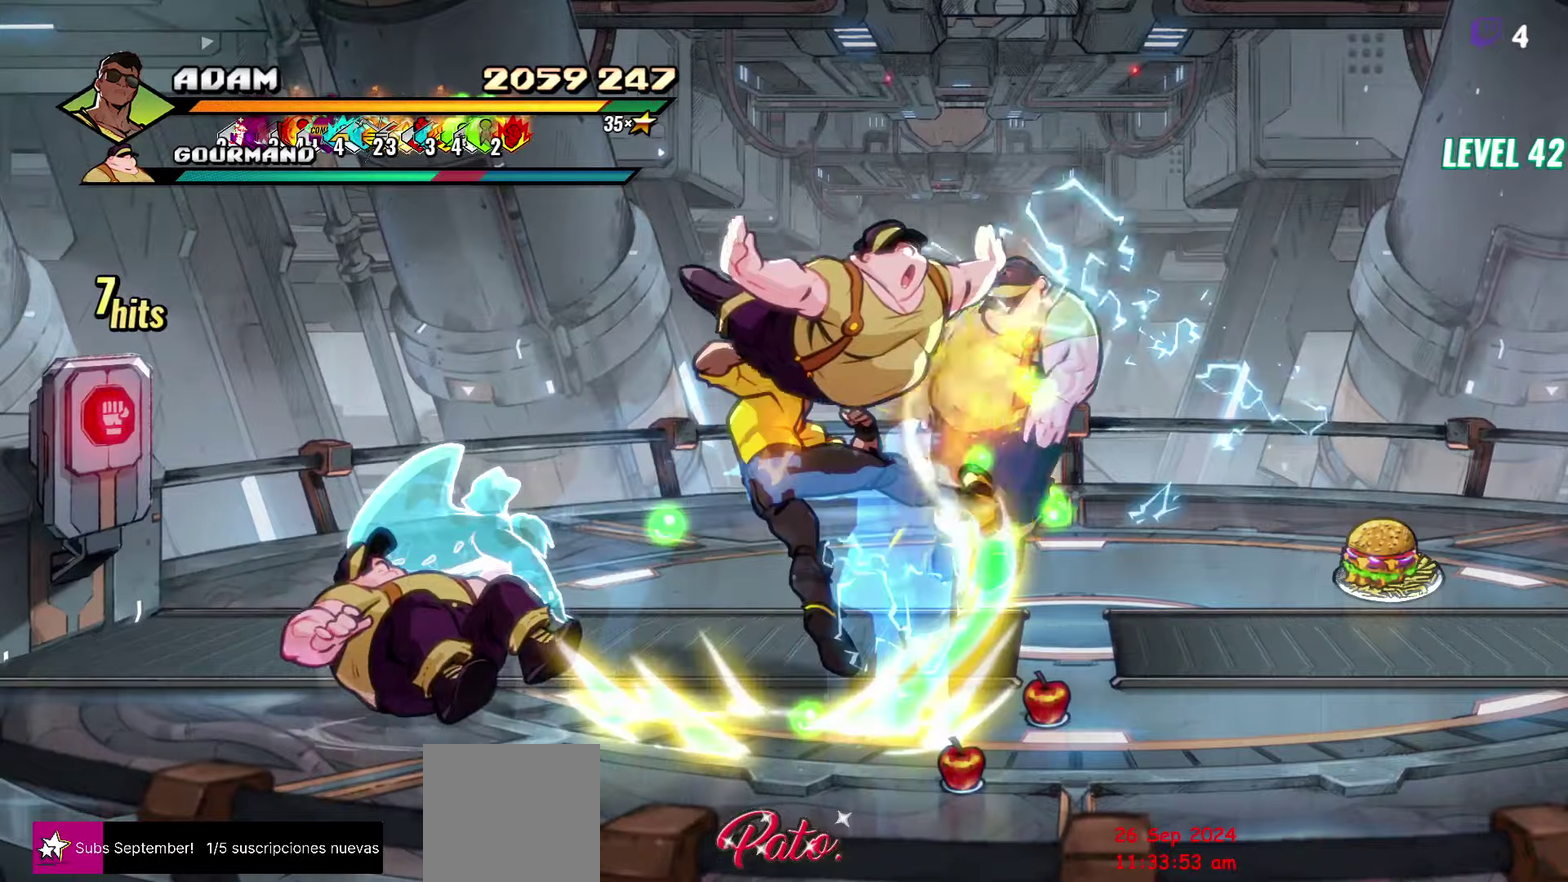
{"buttons": [], "events": [[83, "Y", "down"], [183, "Y", "up"], [267, "Y", "down"], [383, "Y", "up"]]}
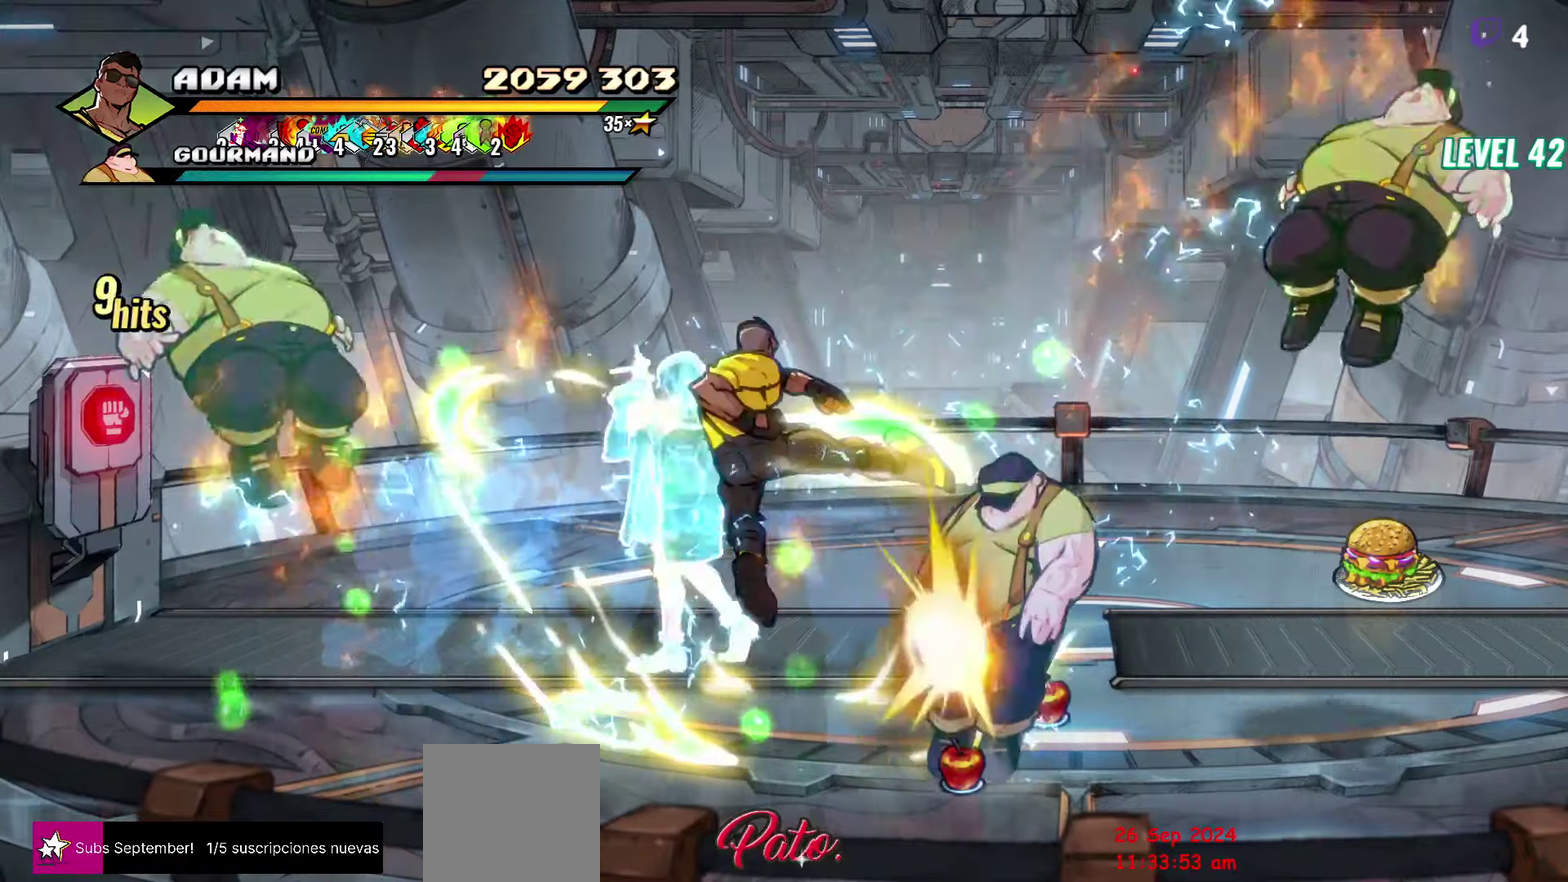
{"buttons": [], "events": [[183, "DPAD_RIGHT", "down"], [483, "DPAD_RIGHT", "up"]]}
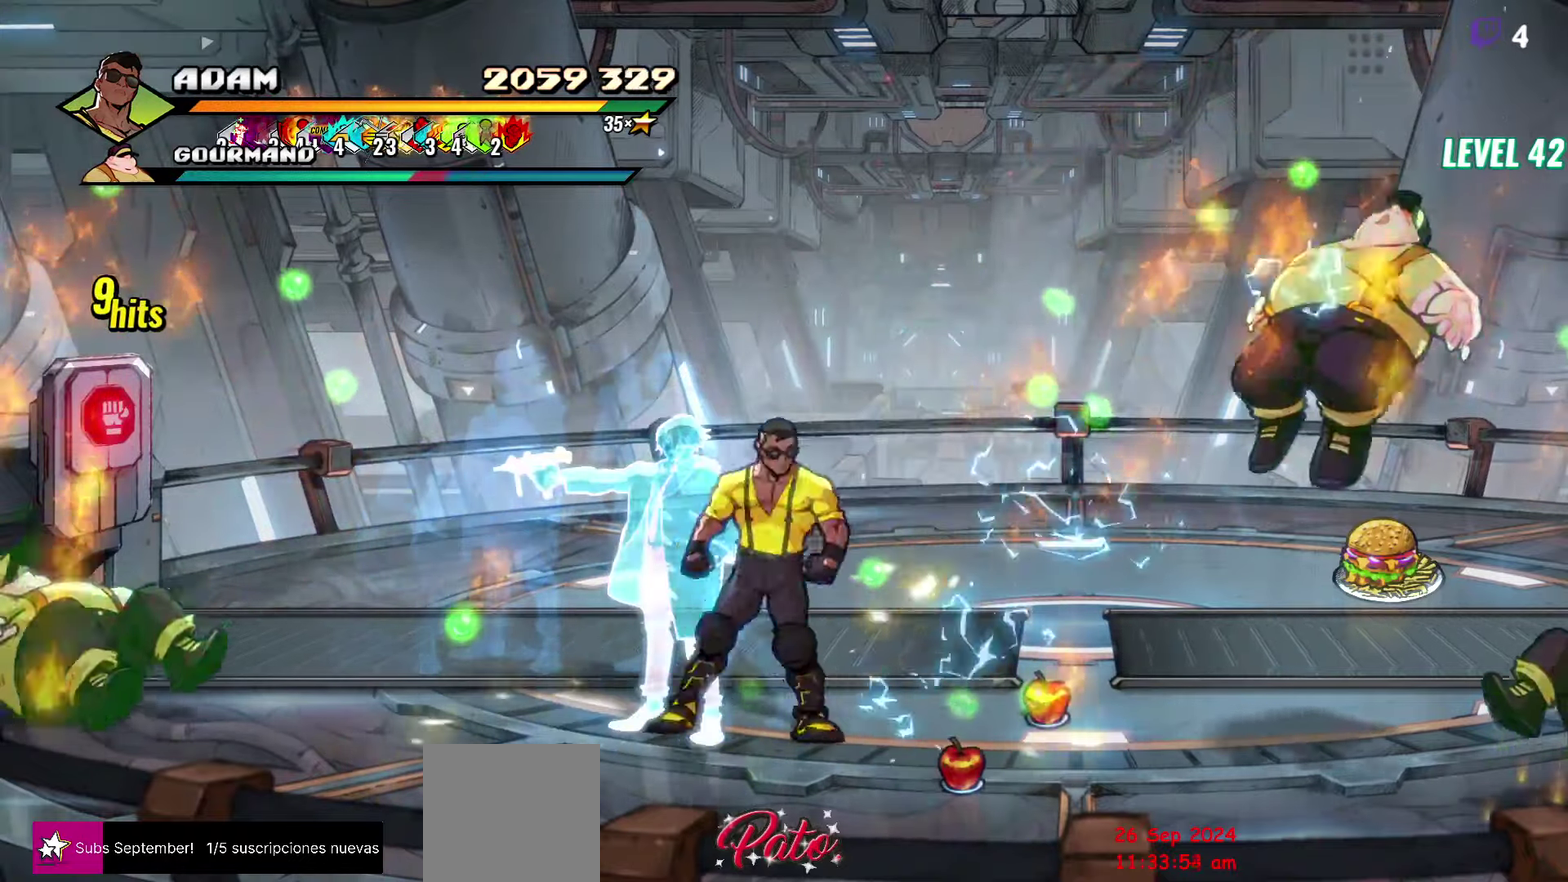
{"buttons": ["DPAD_LEFT"], "events": [[83, "DPAD_LEFT", "down"]]}
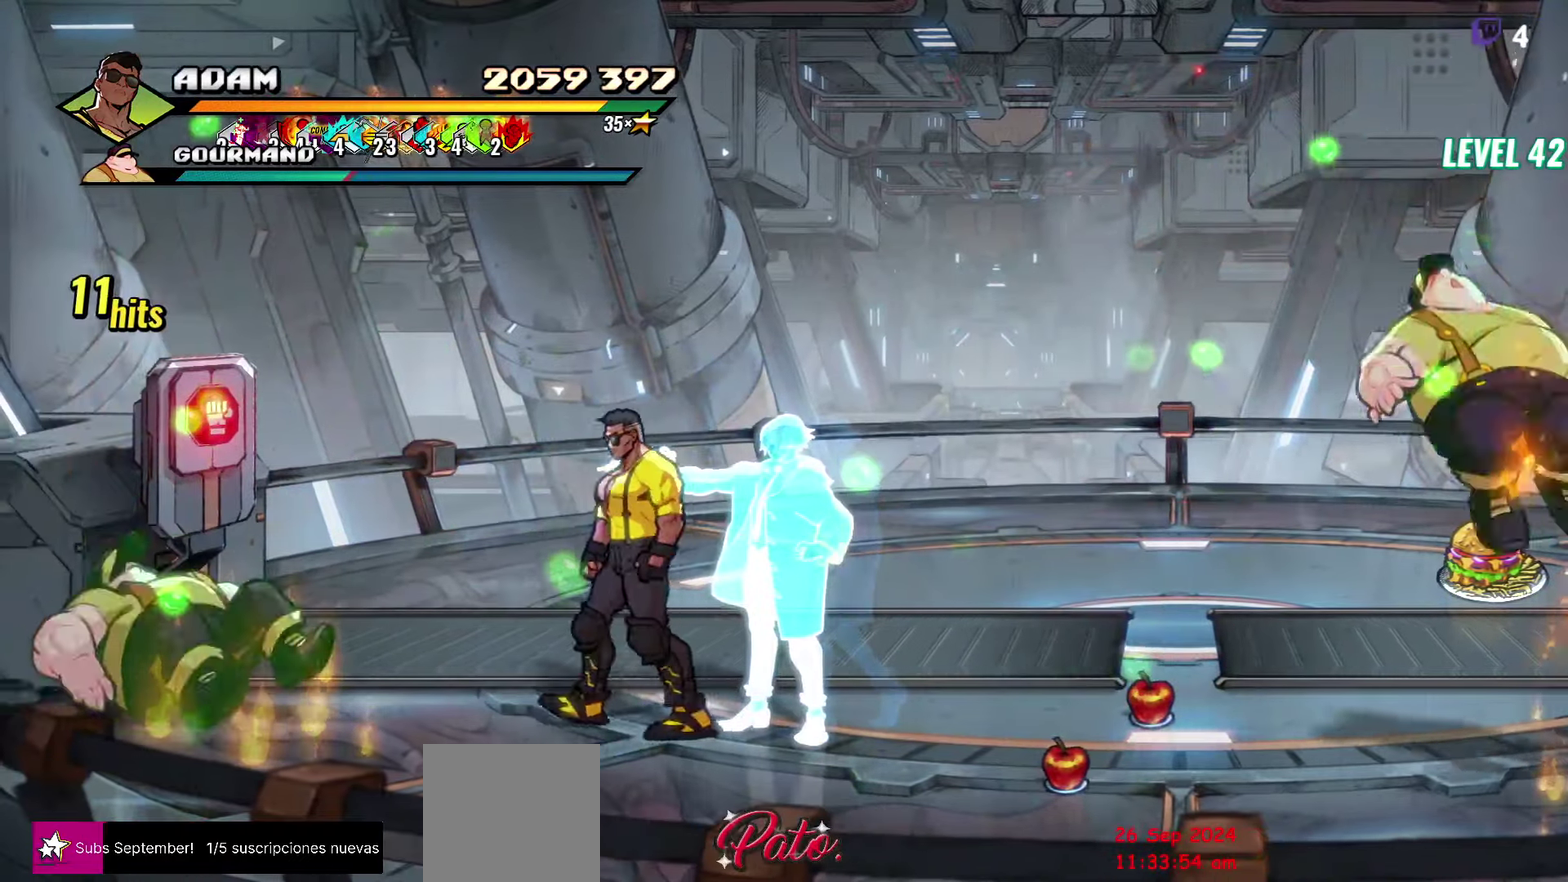
{"buttons": ["DPAD_DOWN", "DPAD_LEFT"], "events": [[383, "A", "down"], [467, "A", "up"], [467, "DPAD_DOWN", "down"]]}
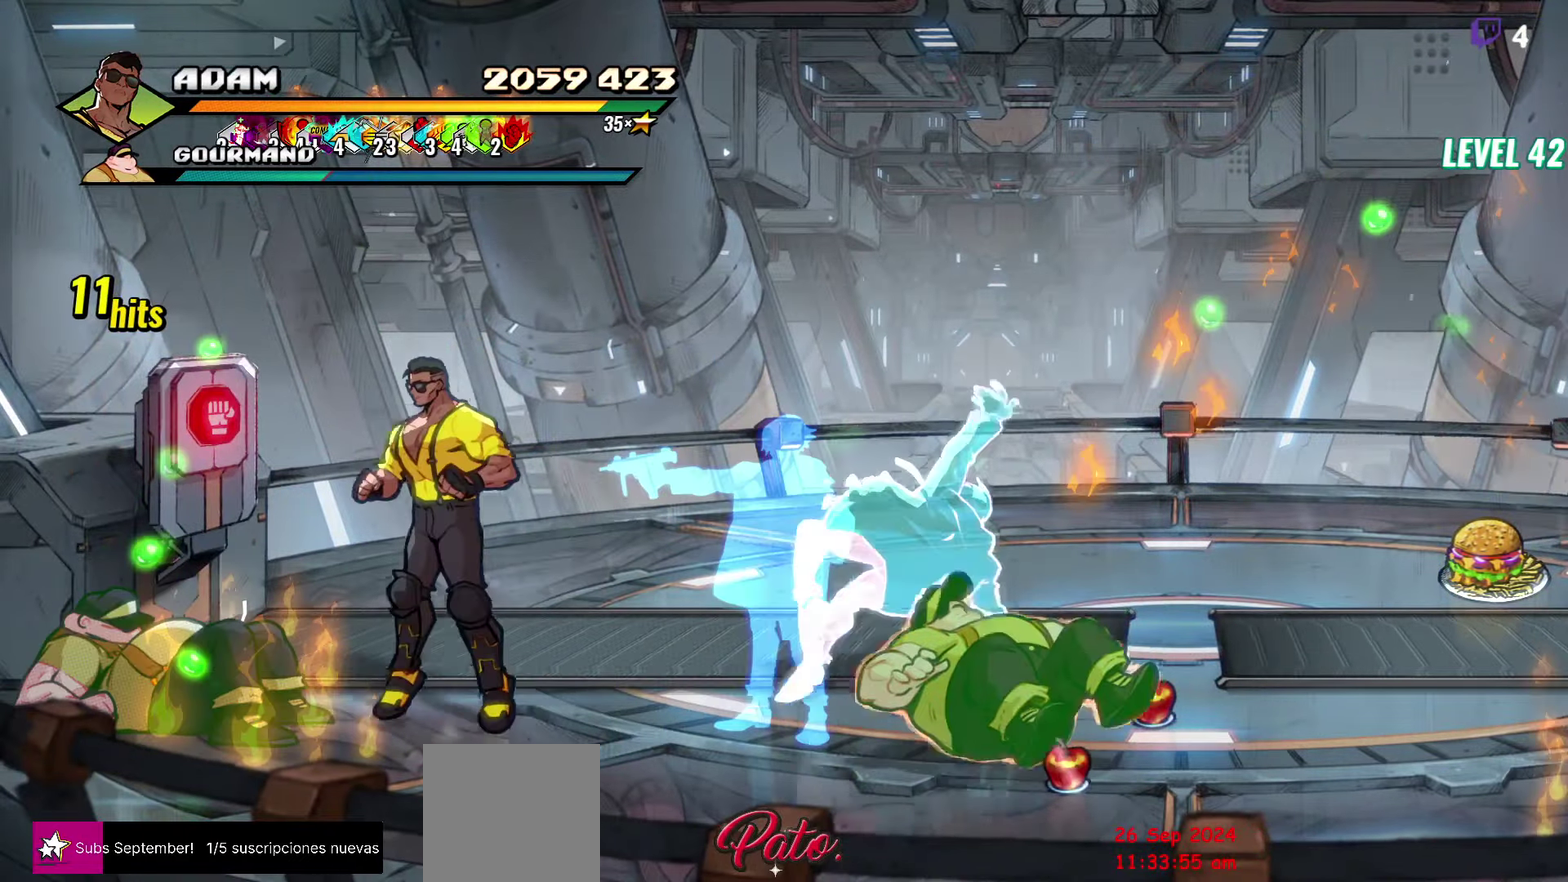
{"buttons": ["Y"], "events": [[83, "Y", "down"], [167, "Y", "up"], [233, "DPAD_DOWN", "up"], [233, "DPAD_LEFT", "up"], [283, "Y", "down"], [350, "Y", "up"], [450, "Y", "down"]]}
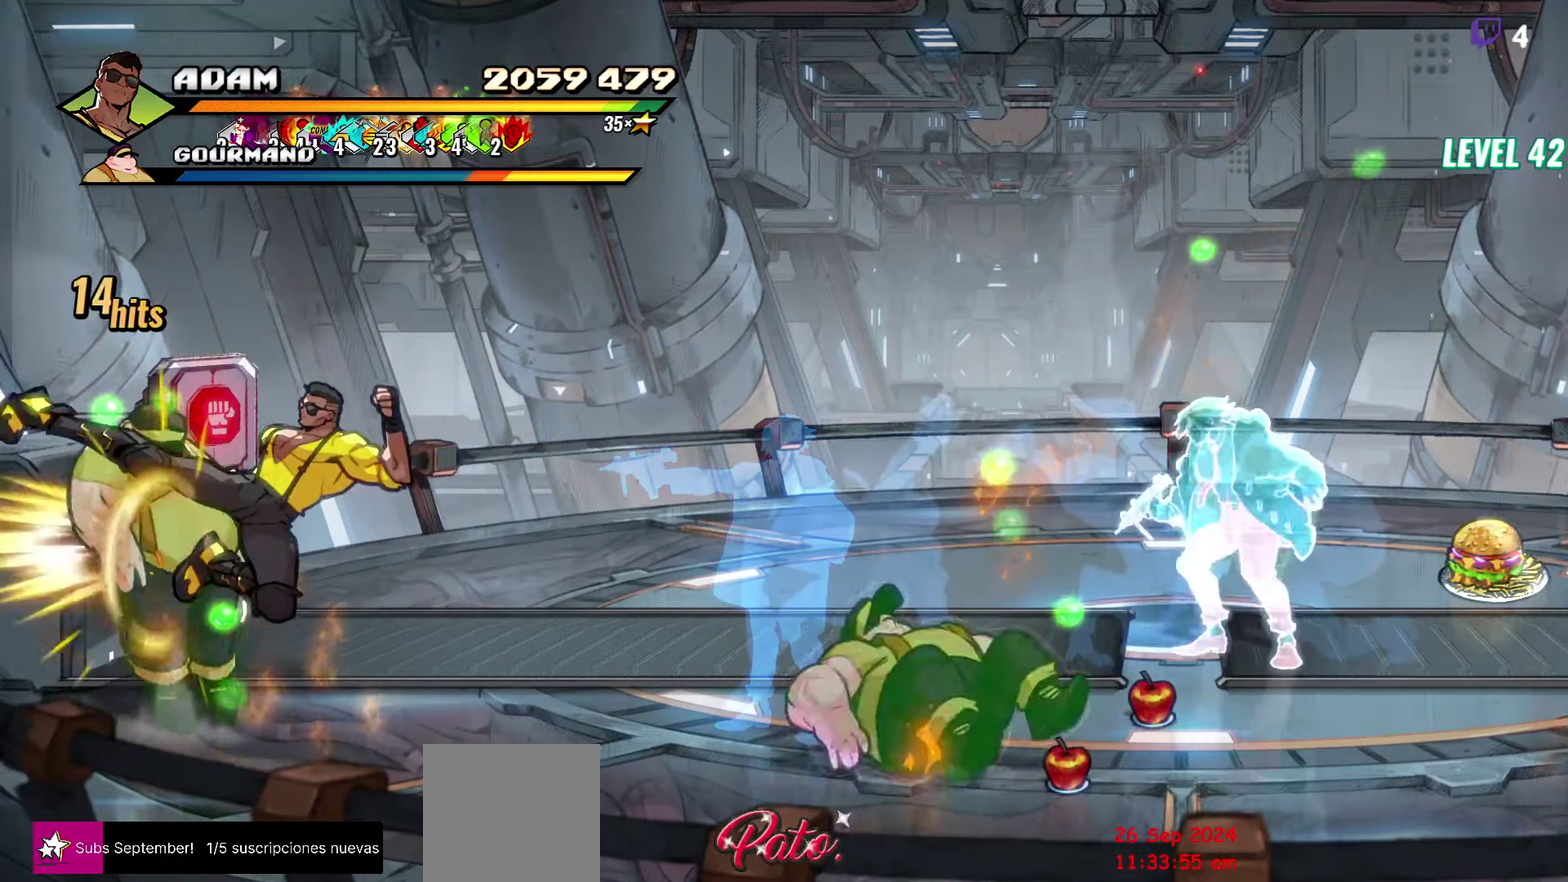
{"buttons": ["Y"], "events": [[17, "Y", "up"], [333, "Y", "down"], [400, "Y", "up"], [483, "Y", "down"]]}
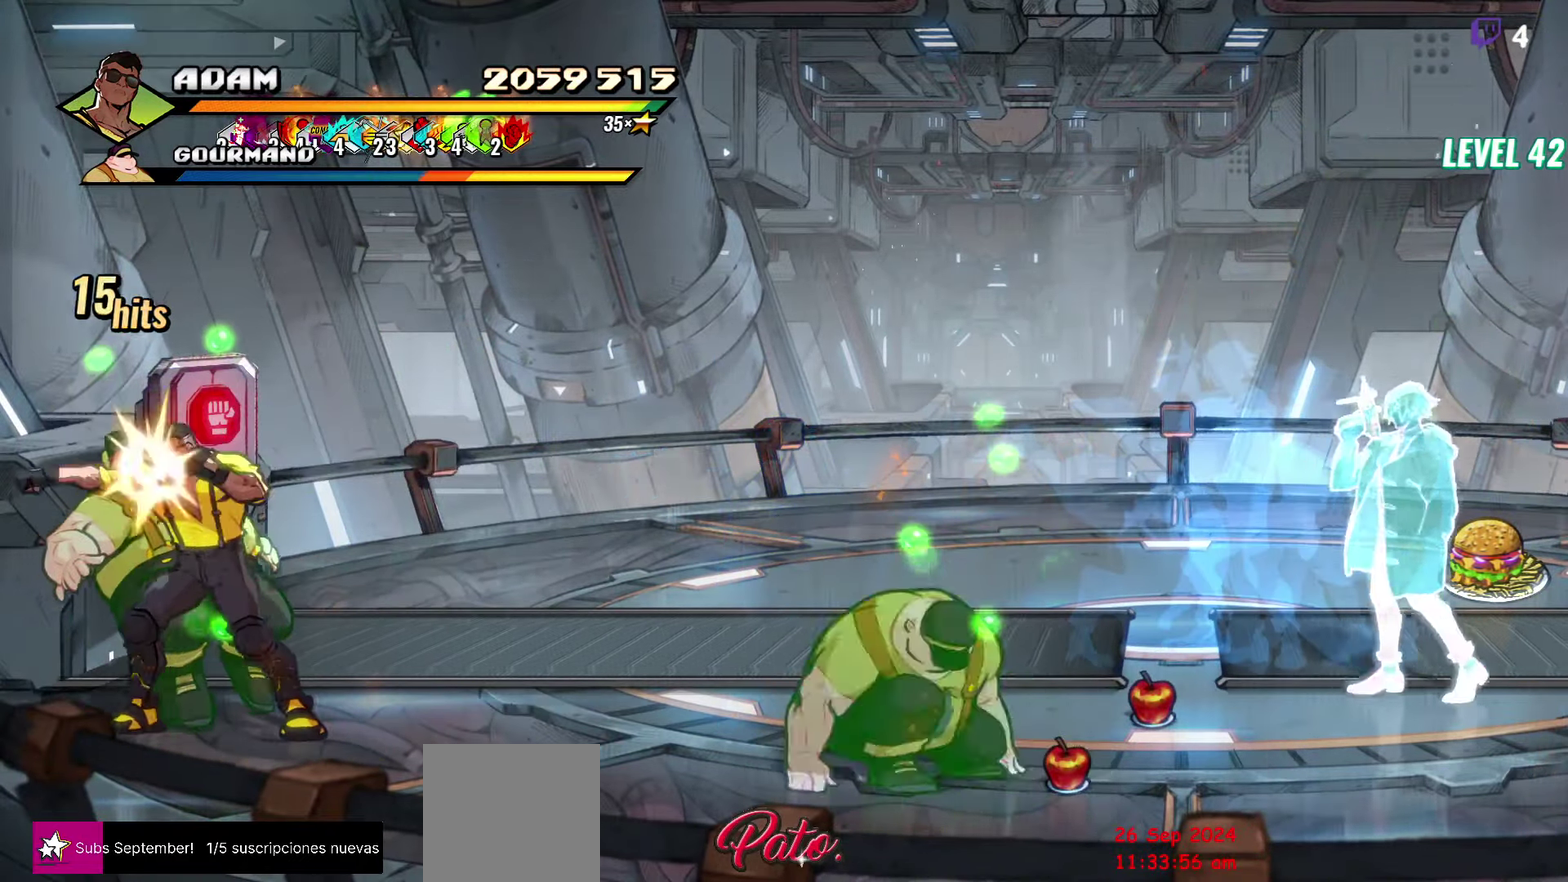
{"buttons": ["DPAD_RIGHT"], "events": [[67, "Y", "up"], [267, "DPAD_RIGHT", "down"]]}
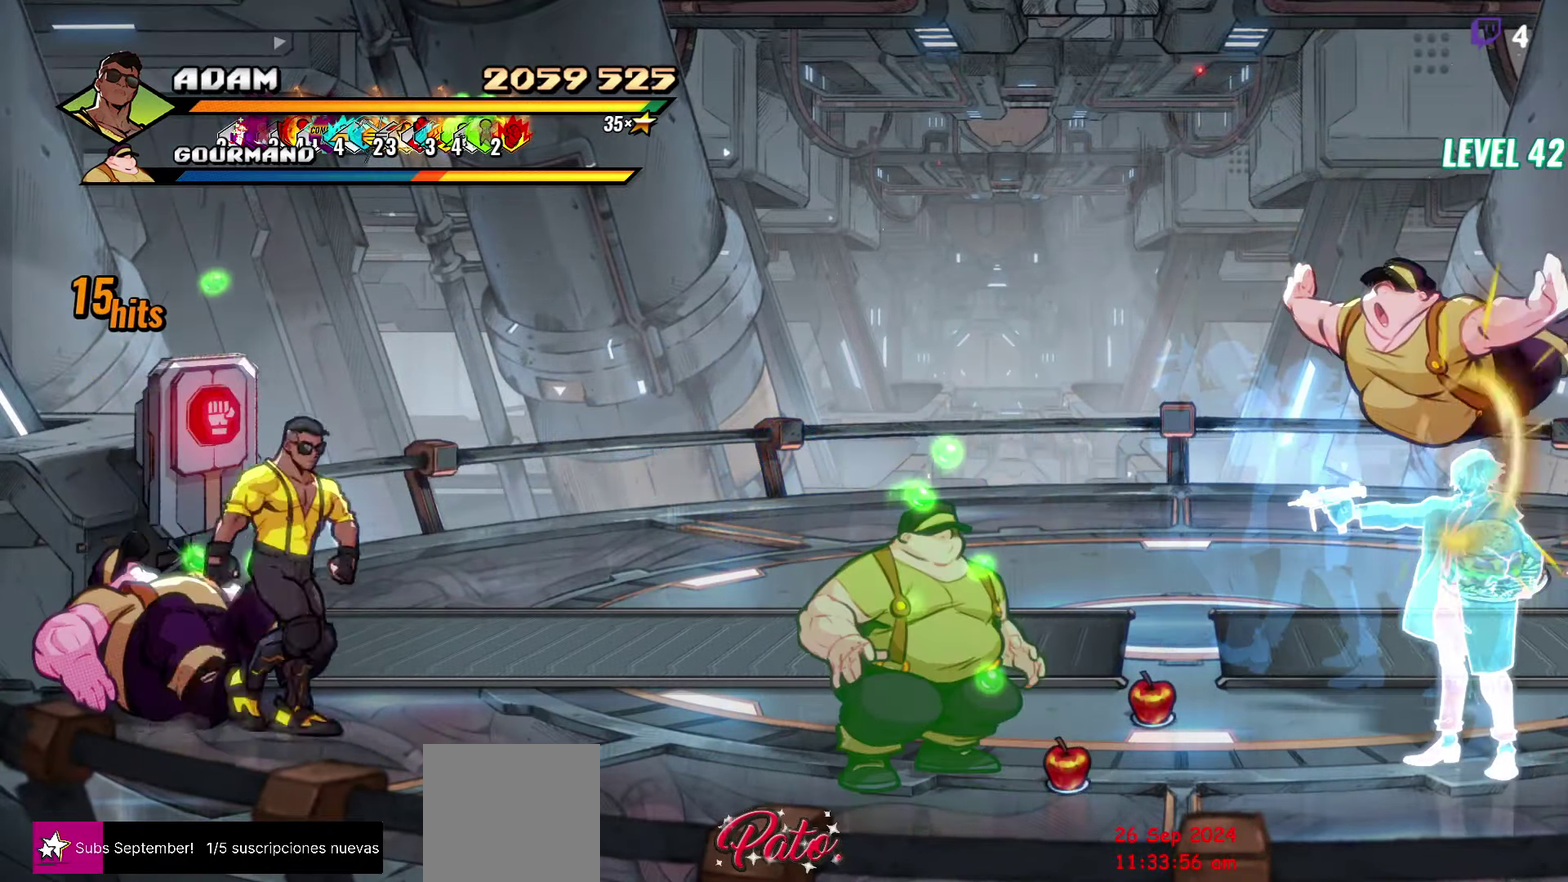
{"buttons": [], "events": [[150, "DPAD_RIGHT", "up"], [200, "DPAD_LEFT", "down"], [283, "DPAD_LEFT", "up"]]}
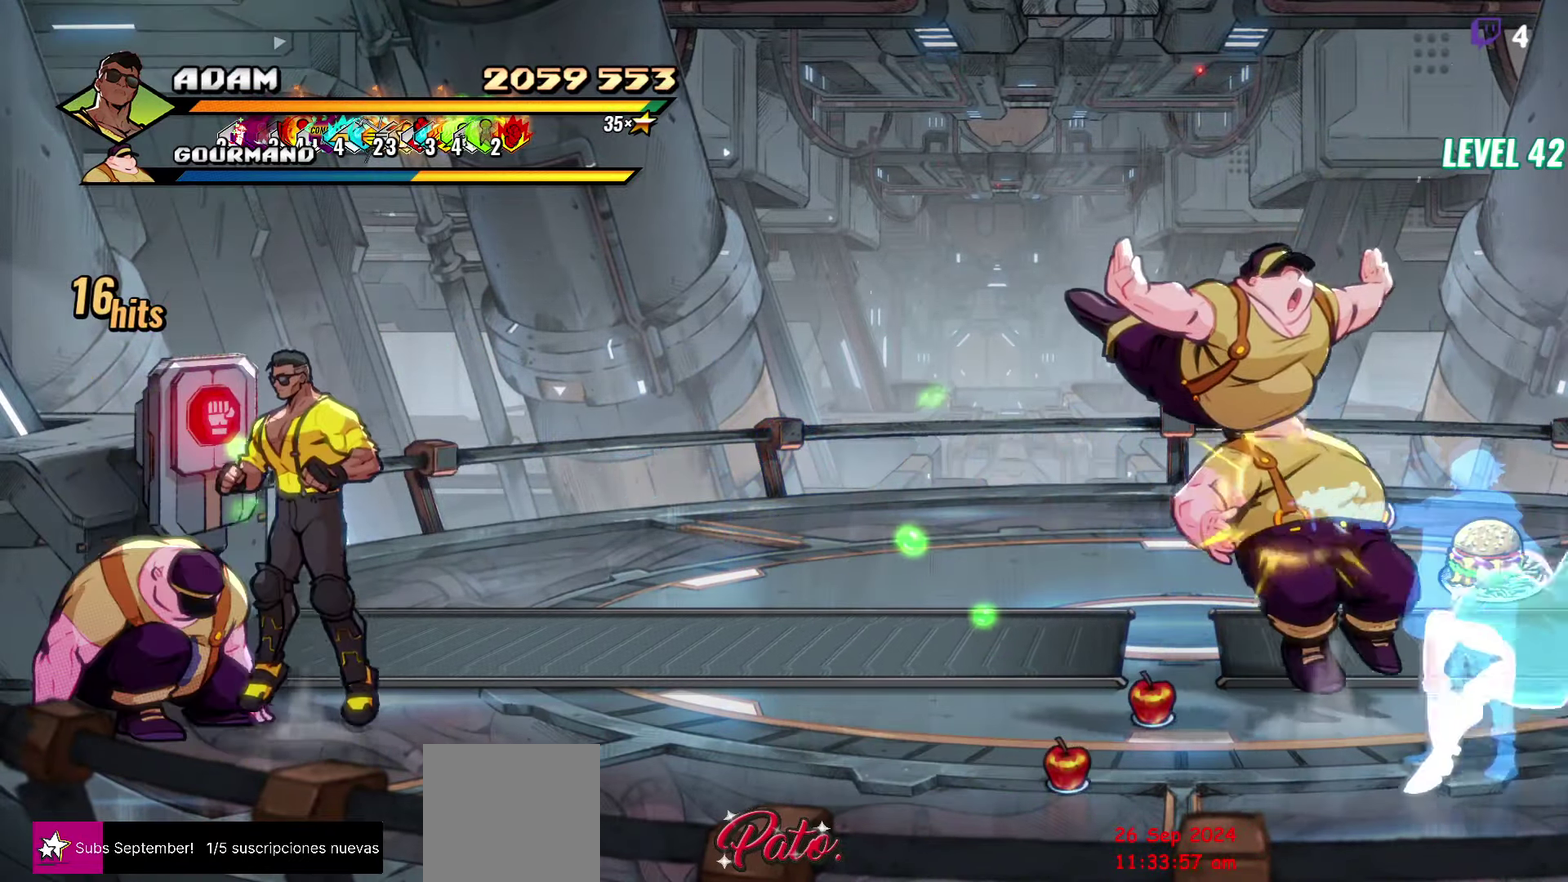
{"buttons": [], "events": [[50, "DPAD_DOWN", "down"], [117, "Y", "down"], [133, "DPAD_DOWN", "up"], [167, "Y", "up"], [350, "Y", "down"], [433, "Y", "up"]]}
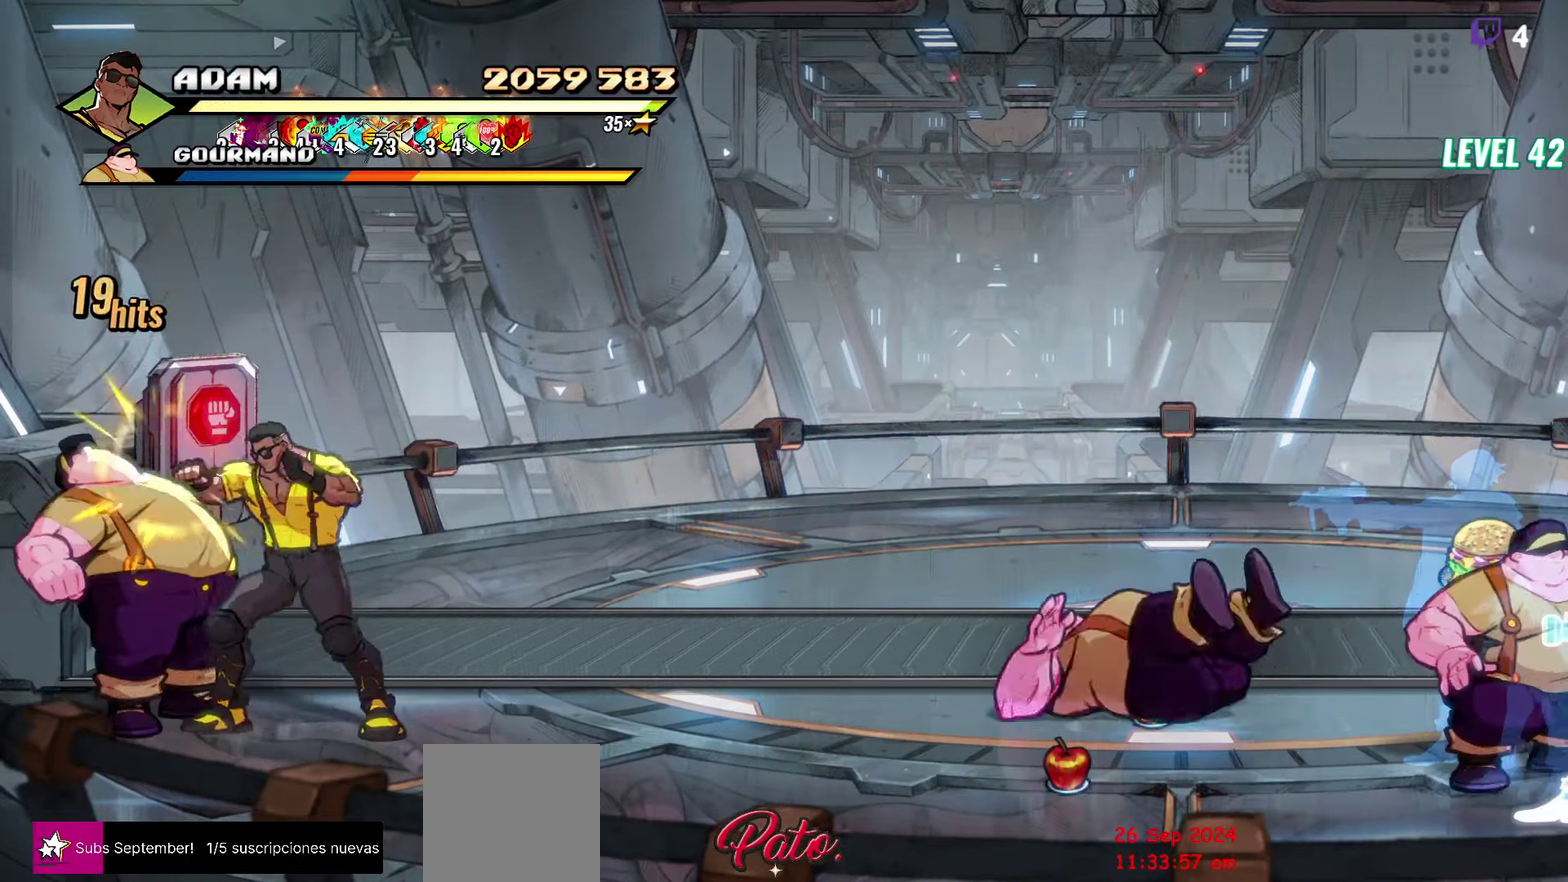
{"buttons": [], "events": [[17, "Y", "down"], [83, "Y", "up"], [384, "Y", "down"], [450, "Y", "up"]]}
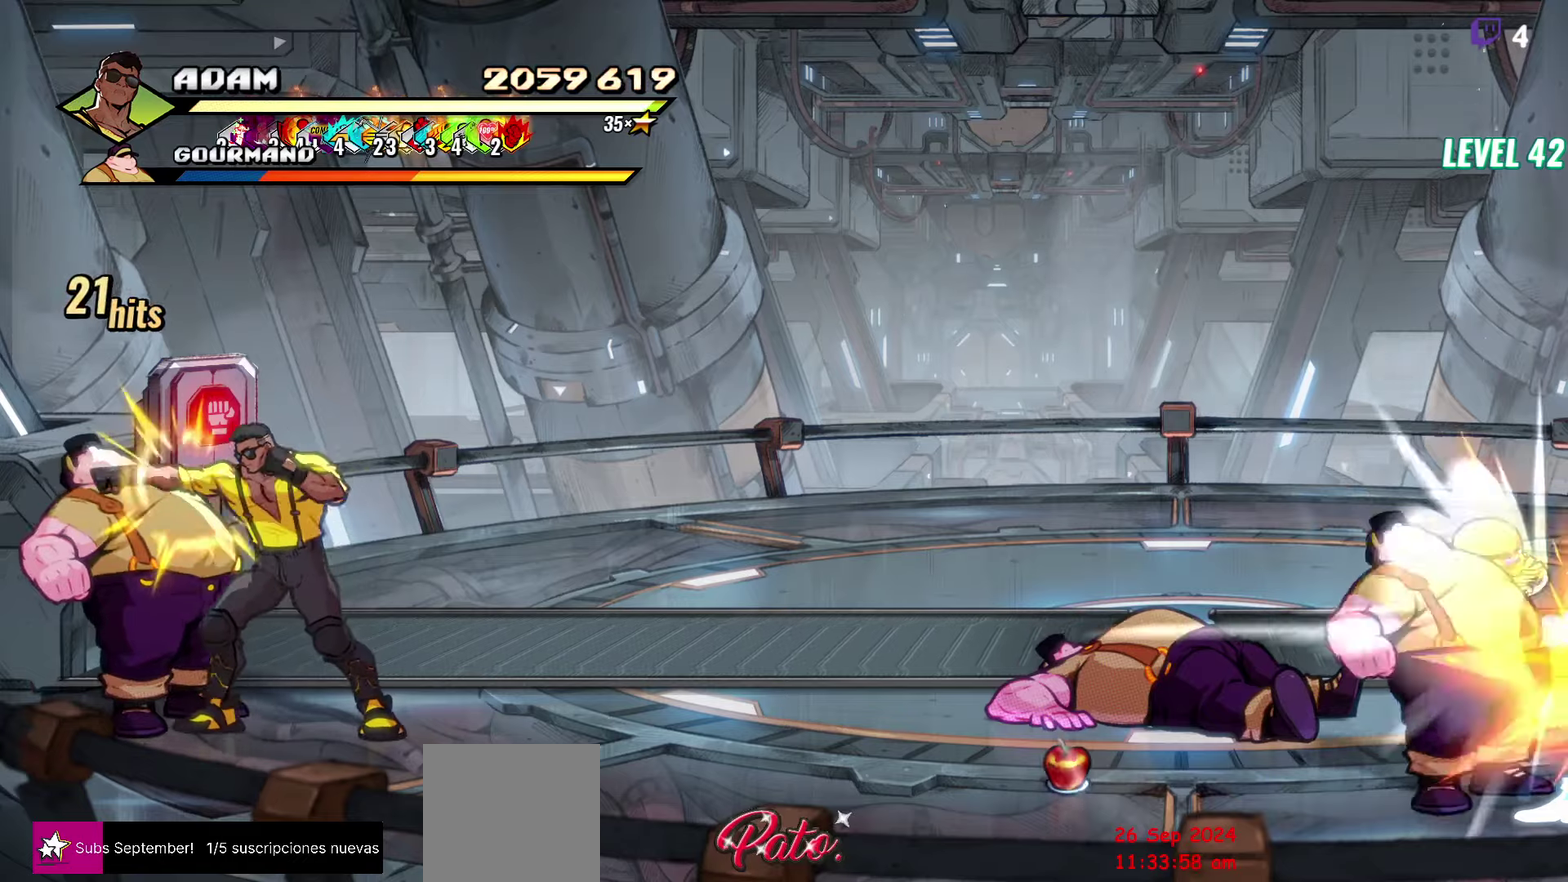
{"buttons": [], "events": [[17, "Y", "down"], [100, "Y", "up"], [384, "Y", "down"], [450, "Y", "up"]]}
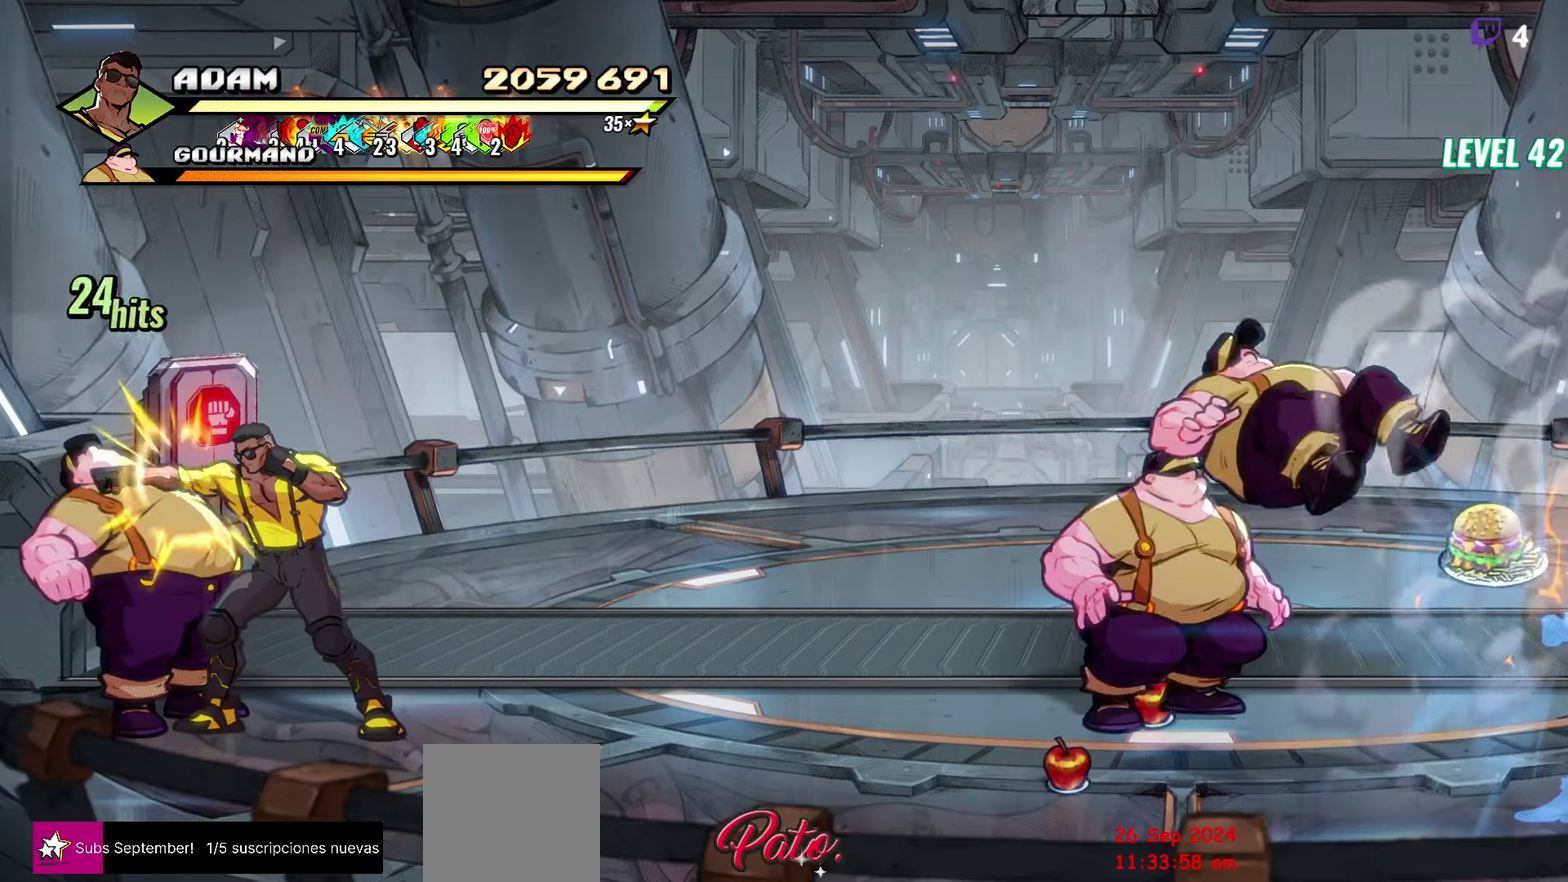
{"buttons": ["Y", "DPAD_LEFT"], "events": [[34, "Y", "down"], [134, "Y", "up"], [217, "DPAD_LEFT", "down"], [467, "Y", "down"]]}
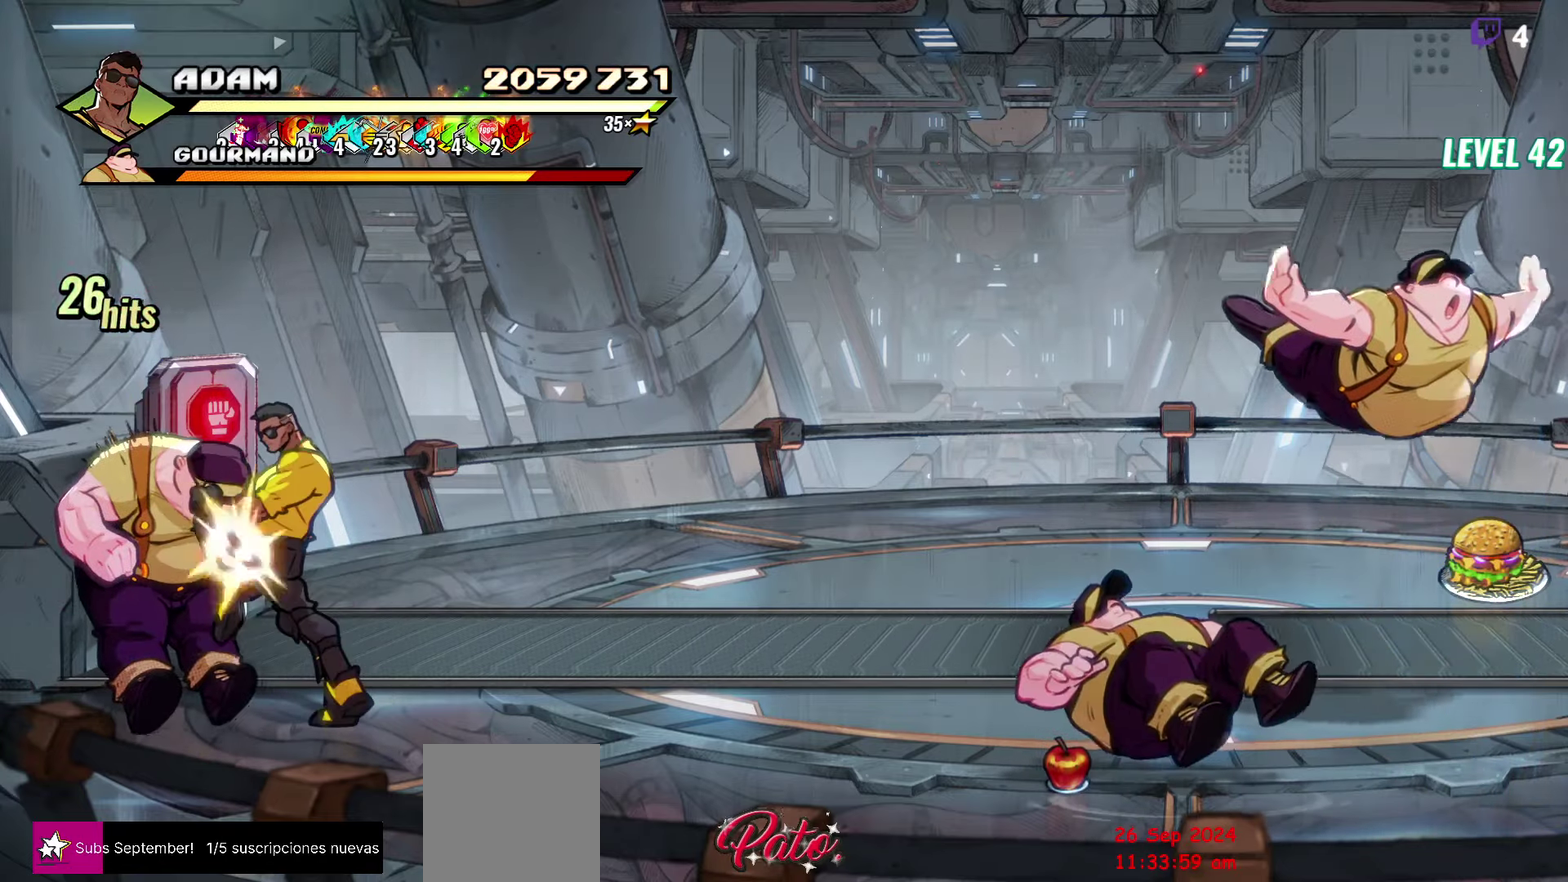
{"buttons": ["Y", "DPAD_RIGHT"], "events": [[34, "Y", "up"], [117, "Y", "down"], [217, "Y", "up"], [350, "DPAD_LEFT", "up"], [384, "DPAD_RIGHT", "down"], [450, "Y", "down"]]}
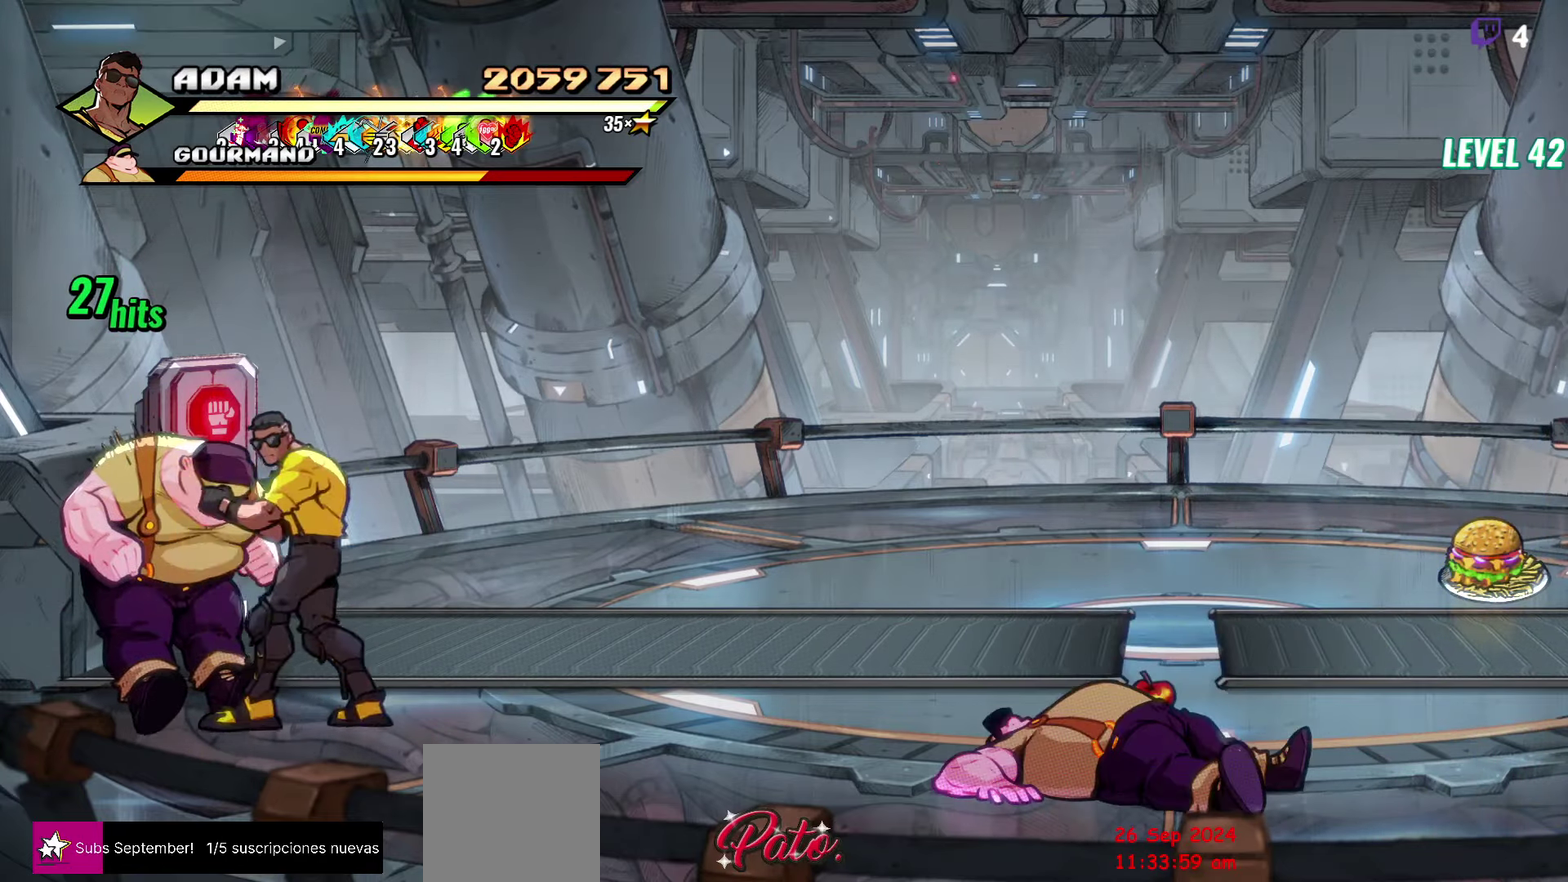
{"buttons": ["Y", "DPAD_RIGHT"], "events": [[17, "DPAD_RIGHT", "up"], [200, "DPAD_RIGHT", "down"], [267, "DPAD_RIGHT", "up"], [317, "DPAD_RIGHT", "down"], [367, "DPAD_RIGHT", "up"], [500, "DPAD_RIGHT", "down"]]}
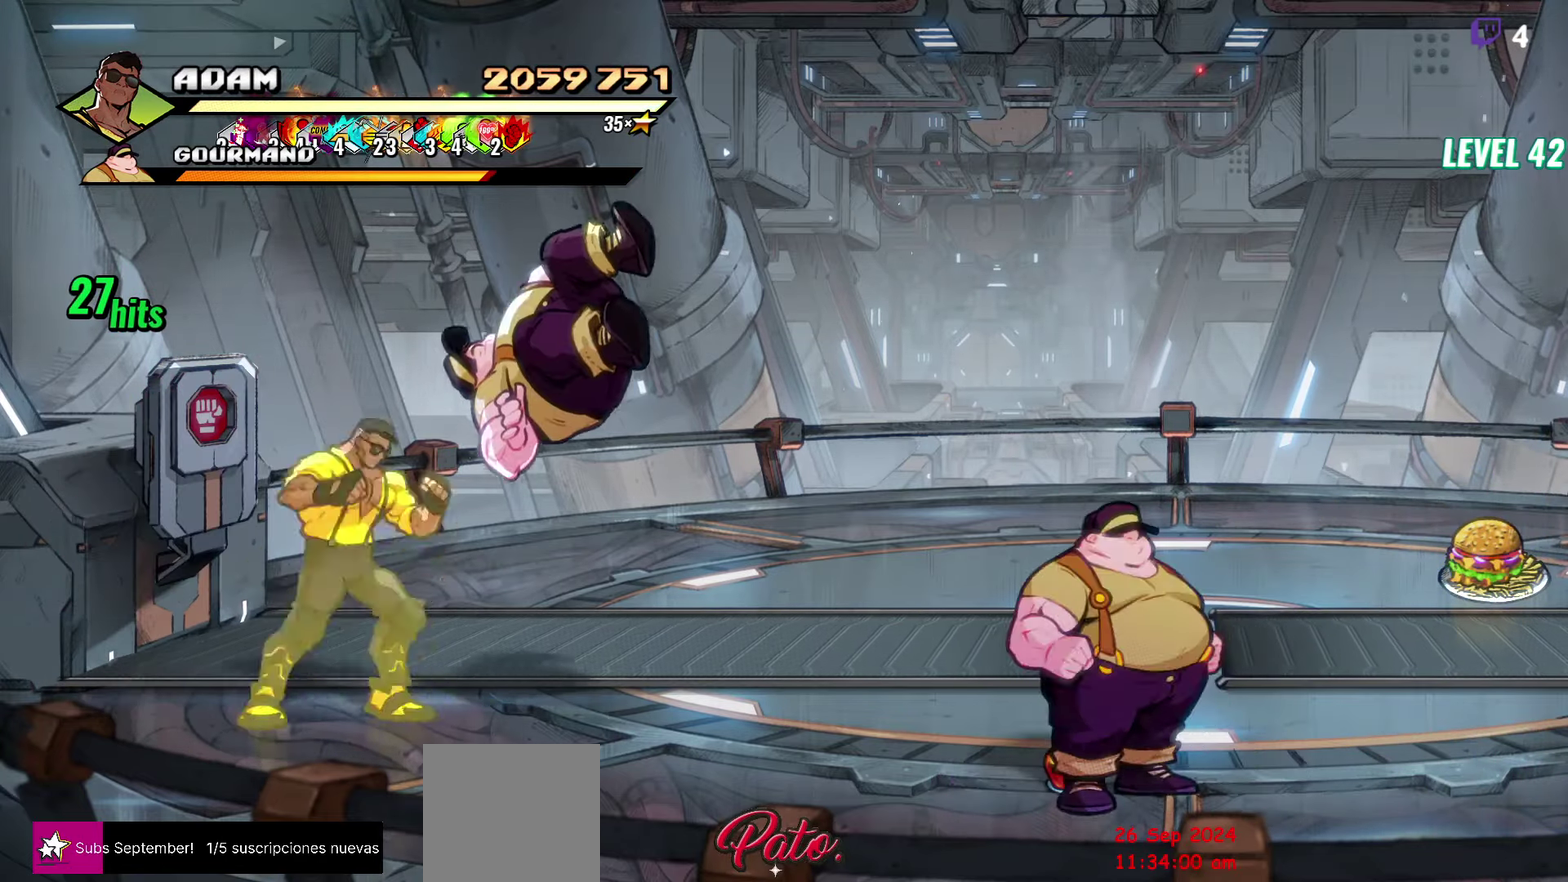
{"buttons": [], "events": [[150, "DPAD_RIGHT", "up"], [167, "Y", "up"]]}
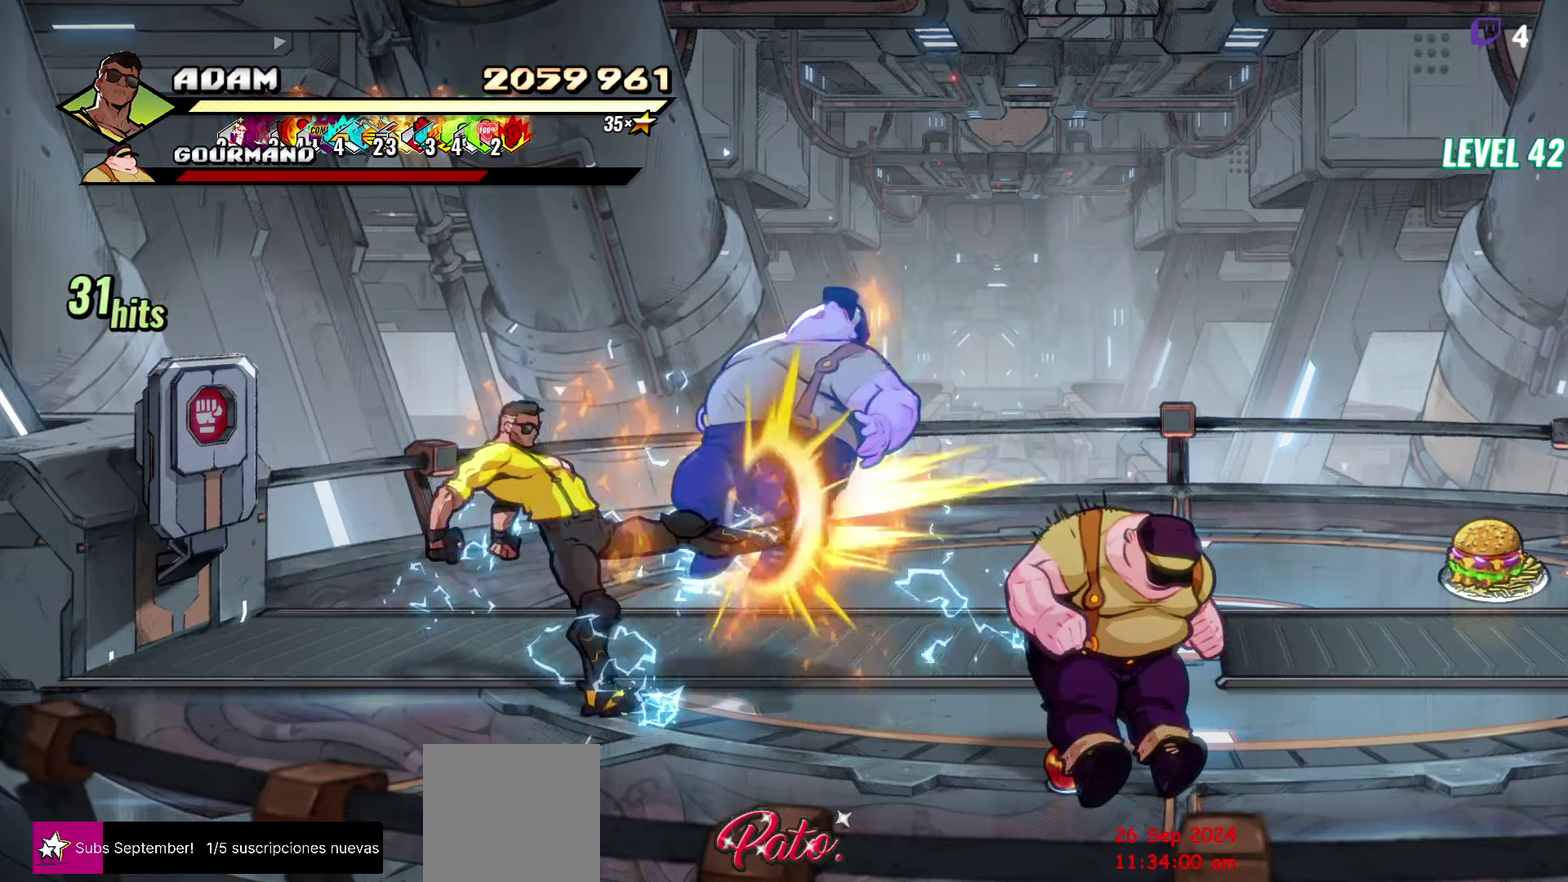
{"buttons": ["DPAD_RIGHT"], "events": [[34, "DPAD_RIGHT", "down"], [84, "DPAD_RIGHT", "up"], [250, "DPAD_RIGHT", "down"]]}
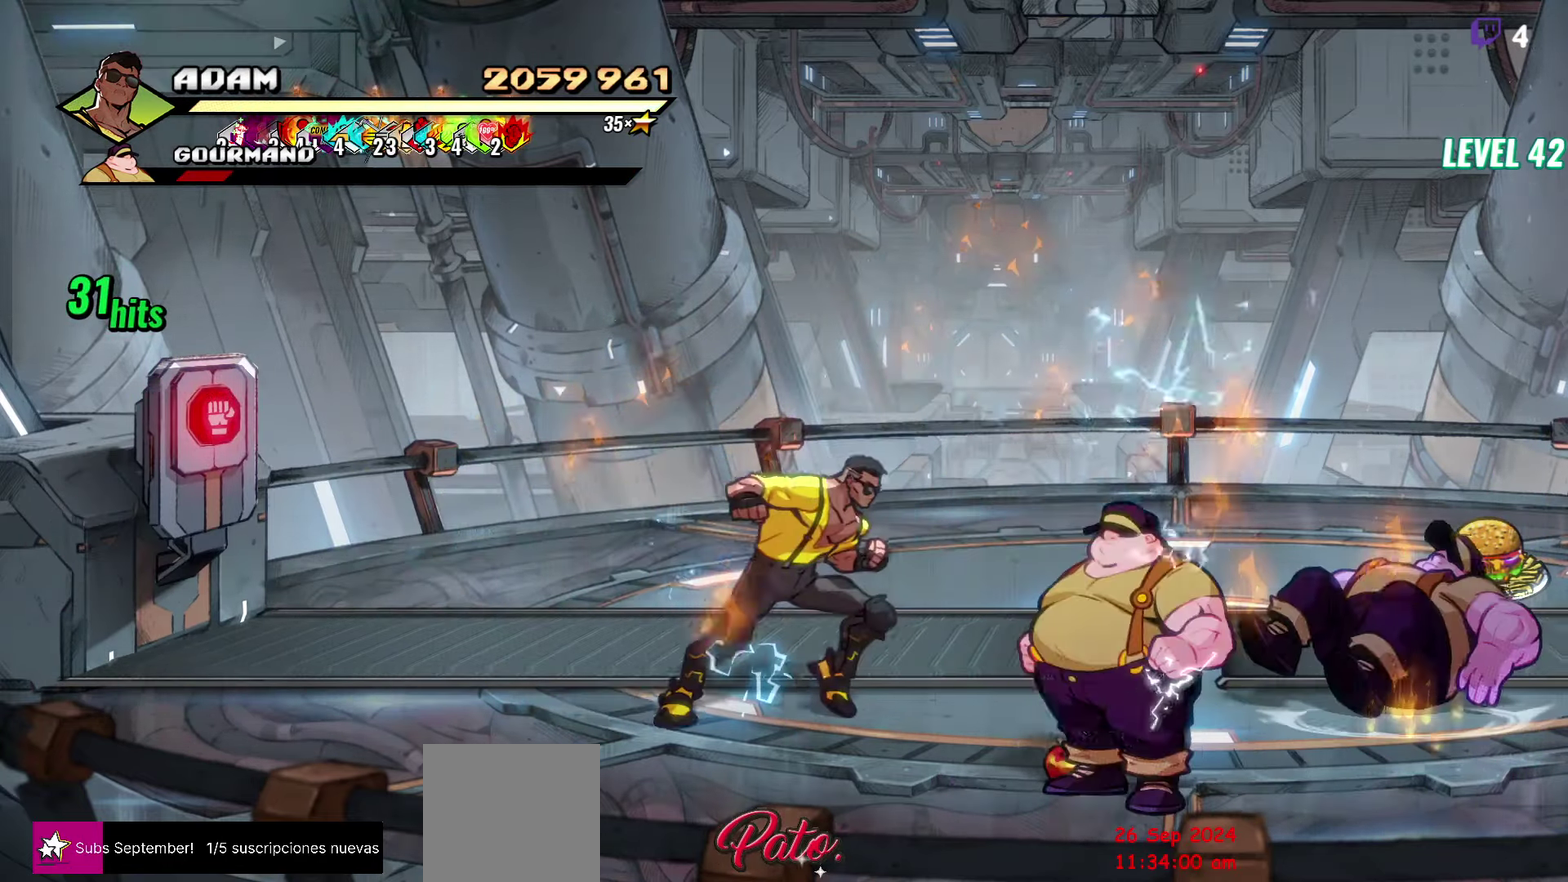
{"buttons": [], "events": [[150, "DPAD_DOWN", "down"], [334, "DPAD_RIGHT", "up"], [350, "DPAD_DOWN", "up"]]}
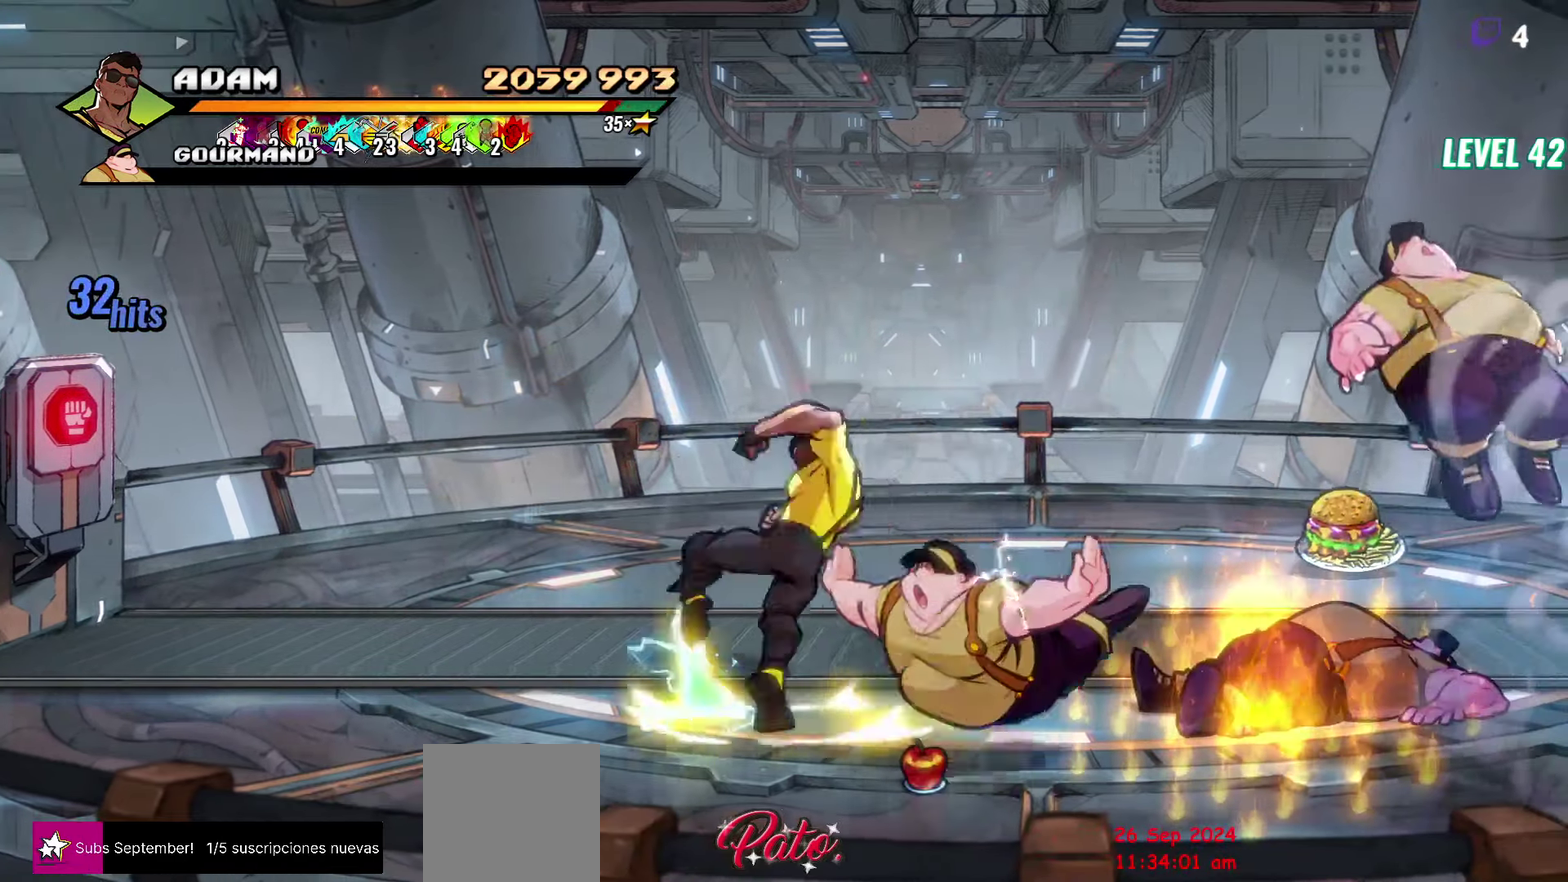
{"buttons": [], "events": [[300, "Y", "down"], [384, "Y", "up"]]}
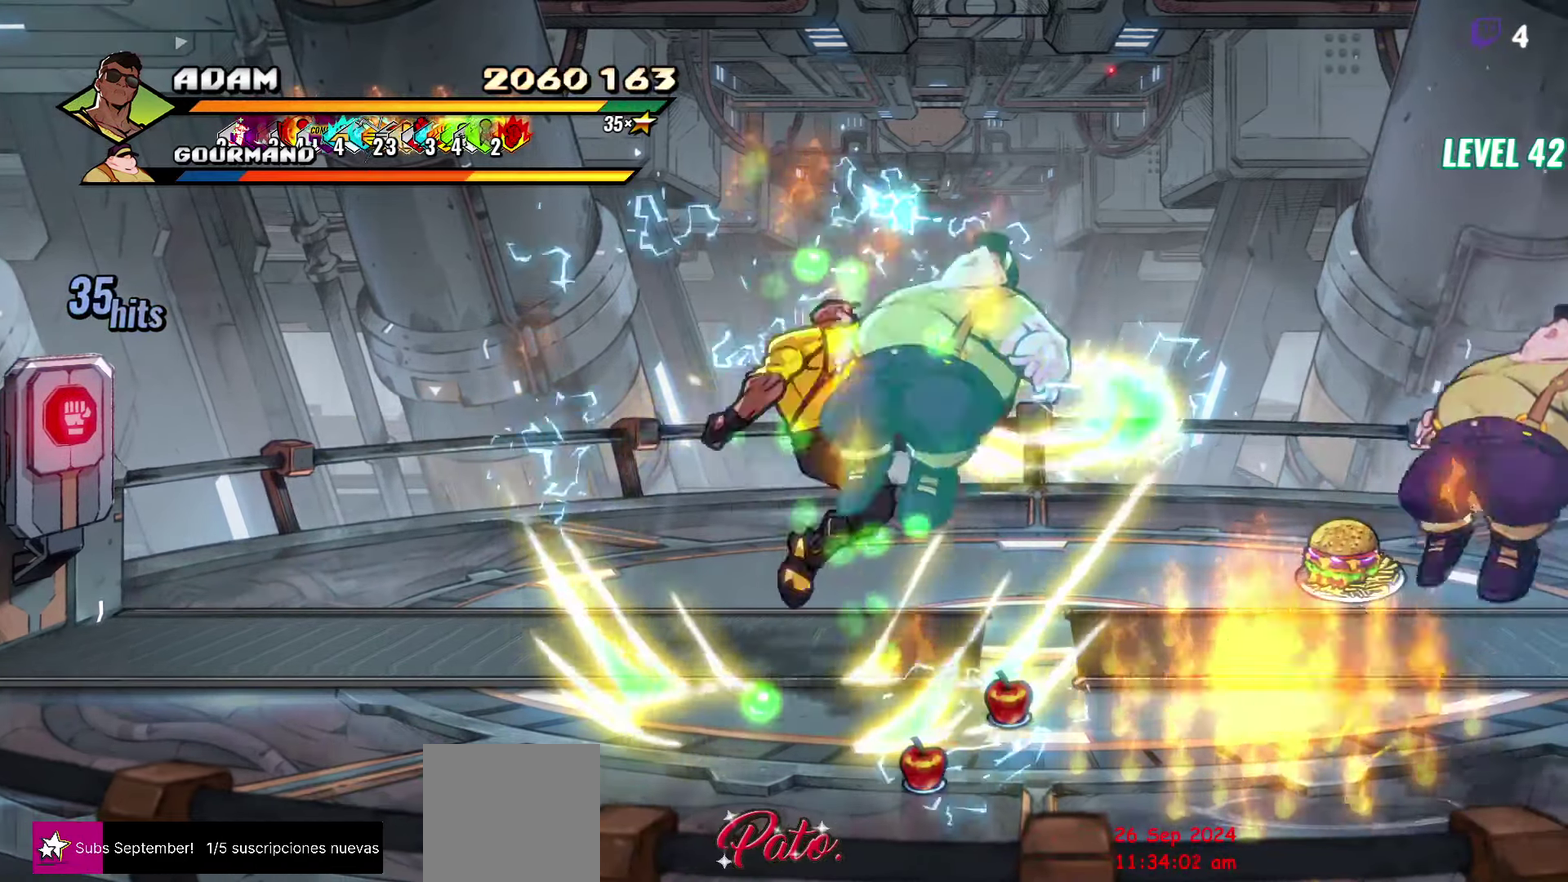
{"buttons": ["DPAD_RIGHT"], "events": [[284, "DPAD_RIGHT", "down"]]}
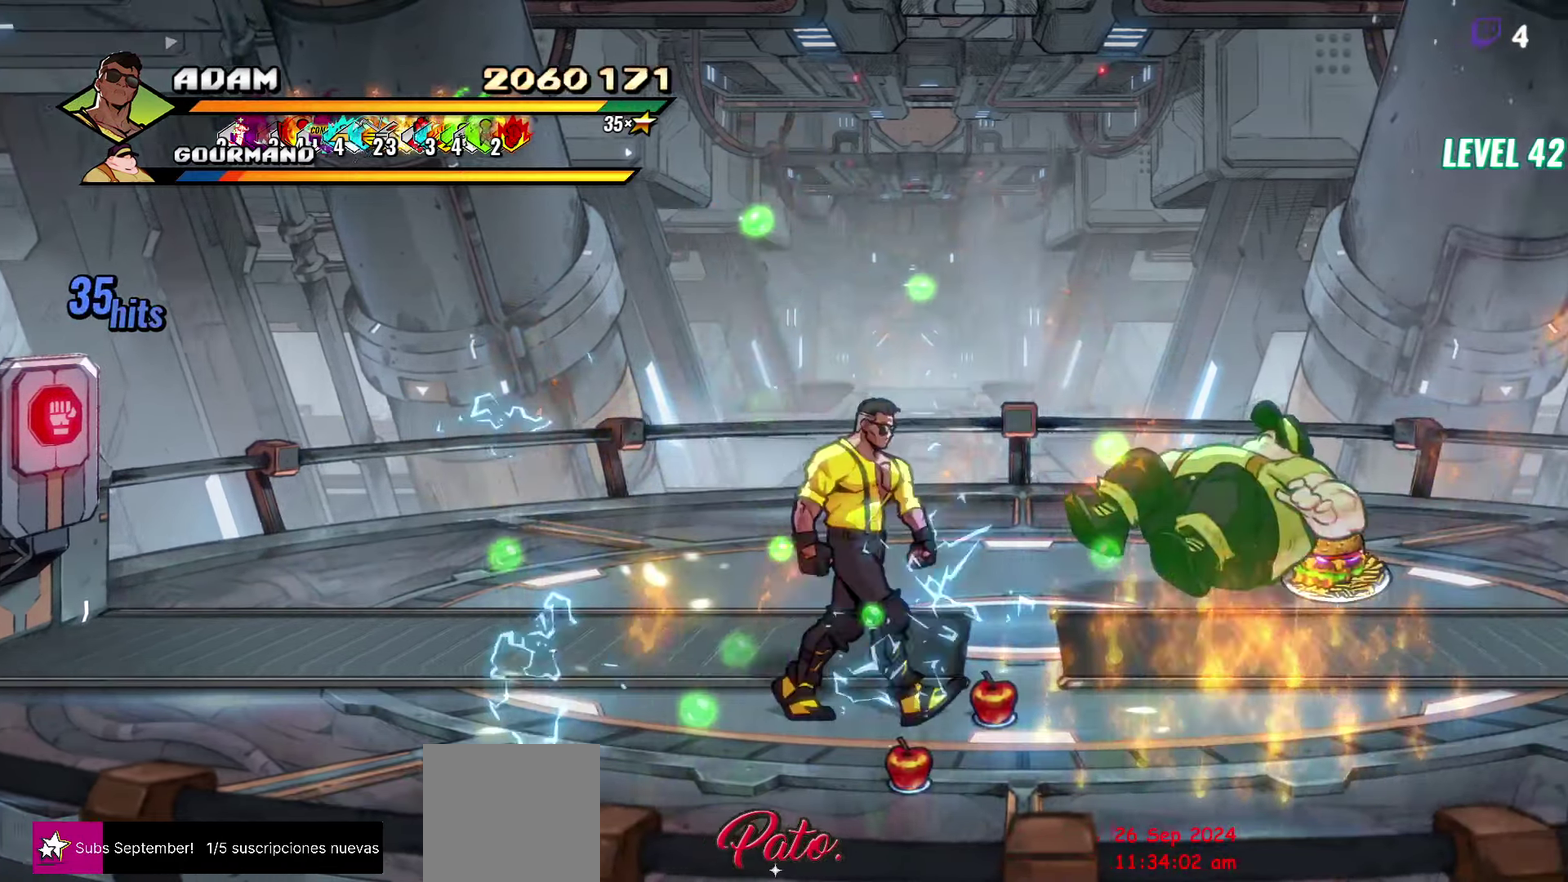
{"buttons": ["DPAD_UP"], "events": [[284, "DPAD_UP", "down"], [417, "DPAD_RIGHT", "up"]]}
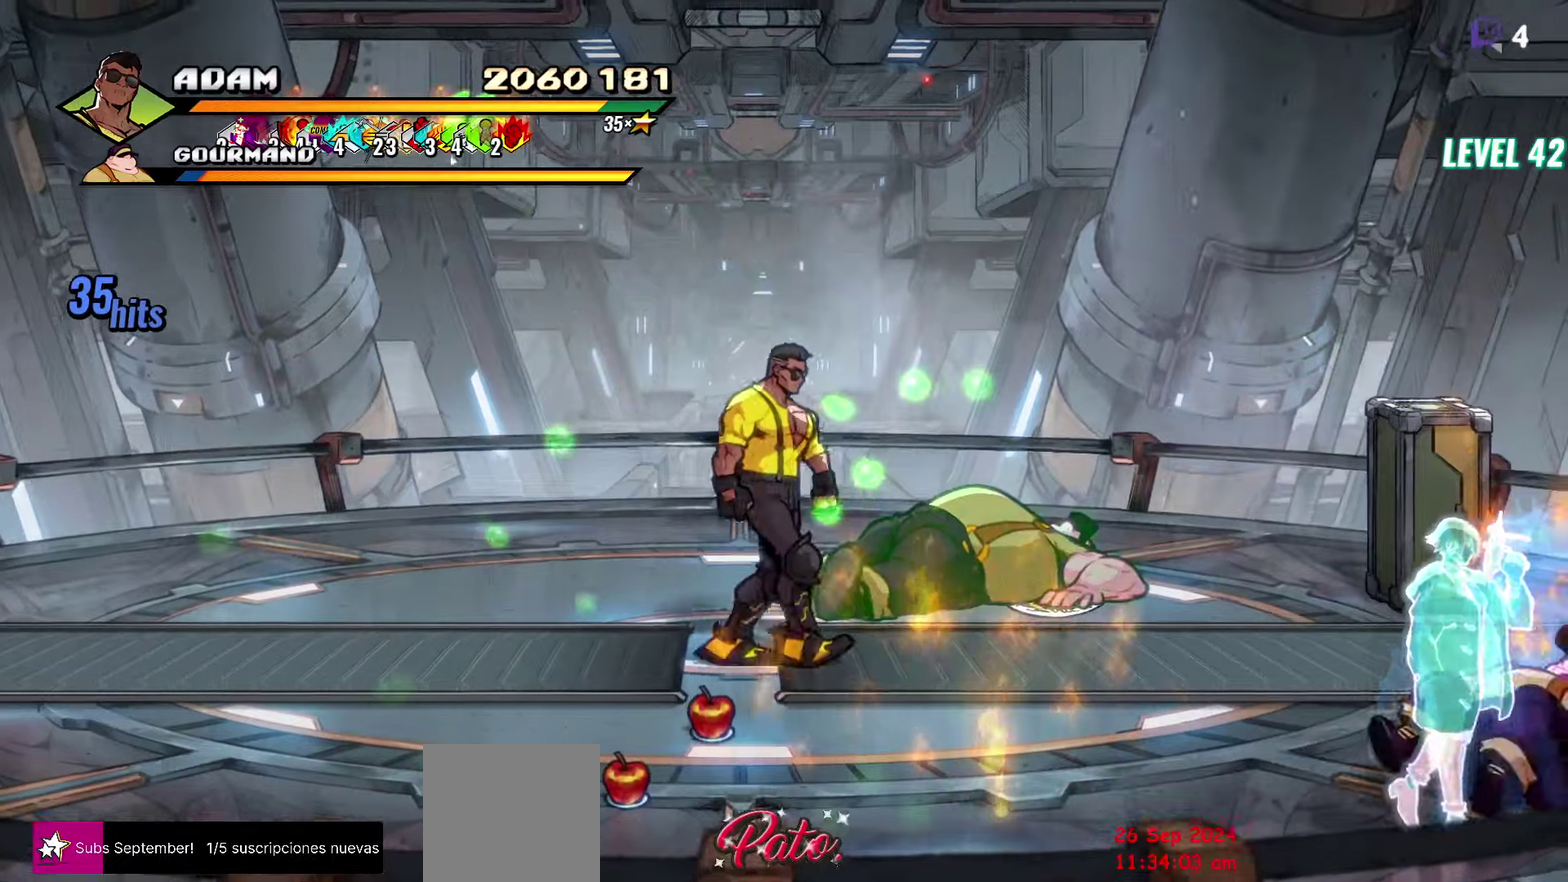
{"buttons": ["Y"], "events": [[216, "DPAD_UP", "up"], [316, "Y", "down"], [383, "Y", "up"], [450, "Y", "down"]]}